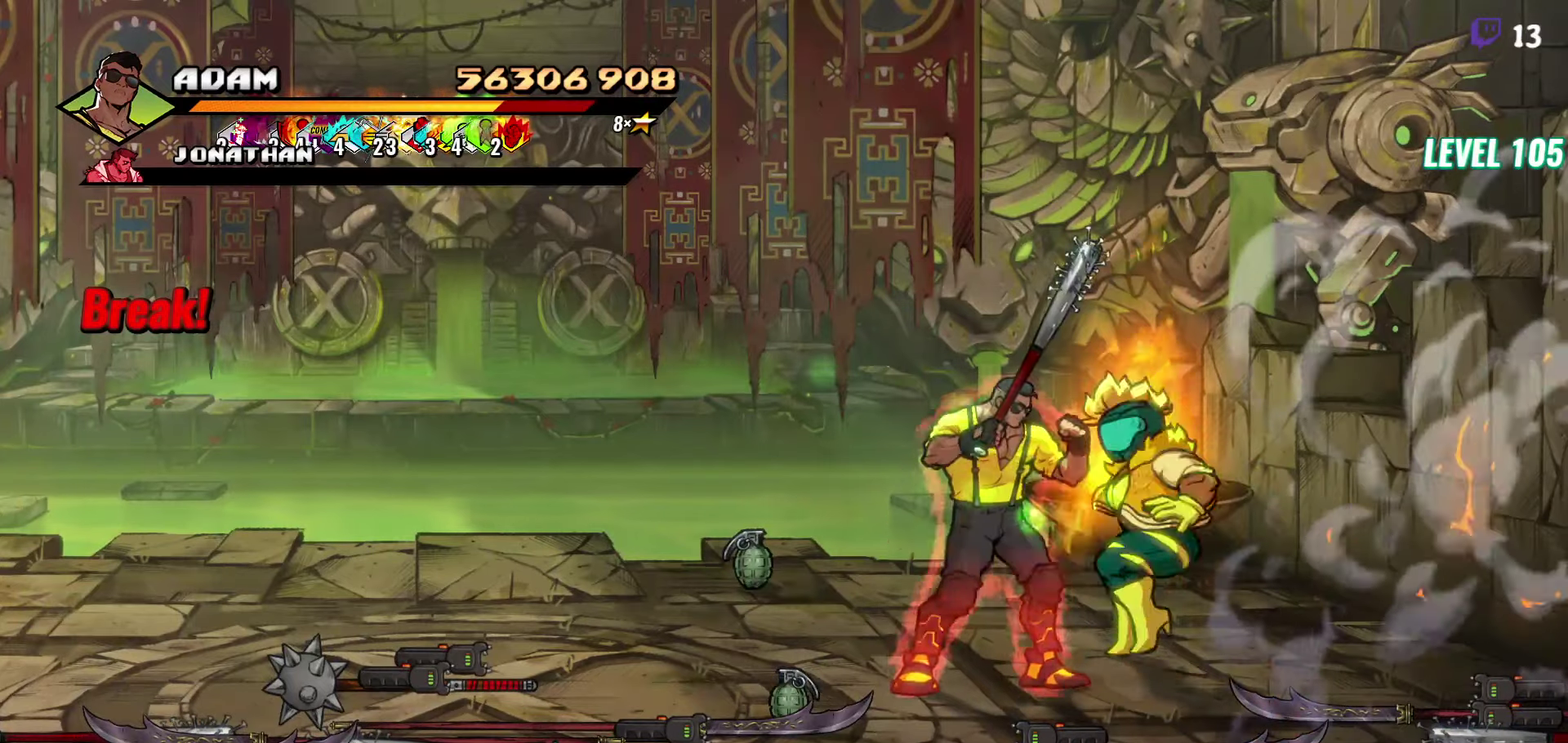
Gameplay with a controller (Xbox layout); each line is a JSON object with the inputs held at the frame after it. "events" lists button and stick changes between this image and that frame as [ms after this image, input, new state], when the widget could be followed in between. Not read: L3 R3 START left_stick right_stick.
{"buttons": [], "events": []}
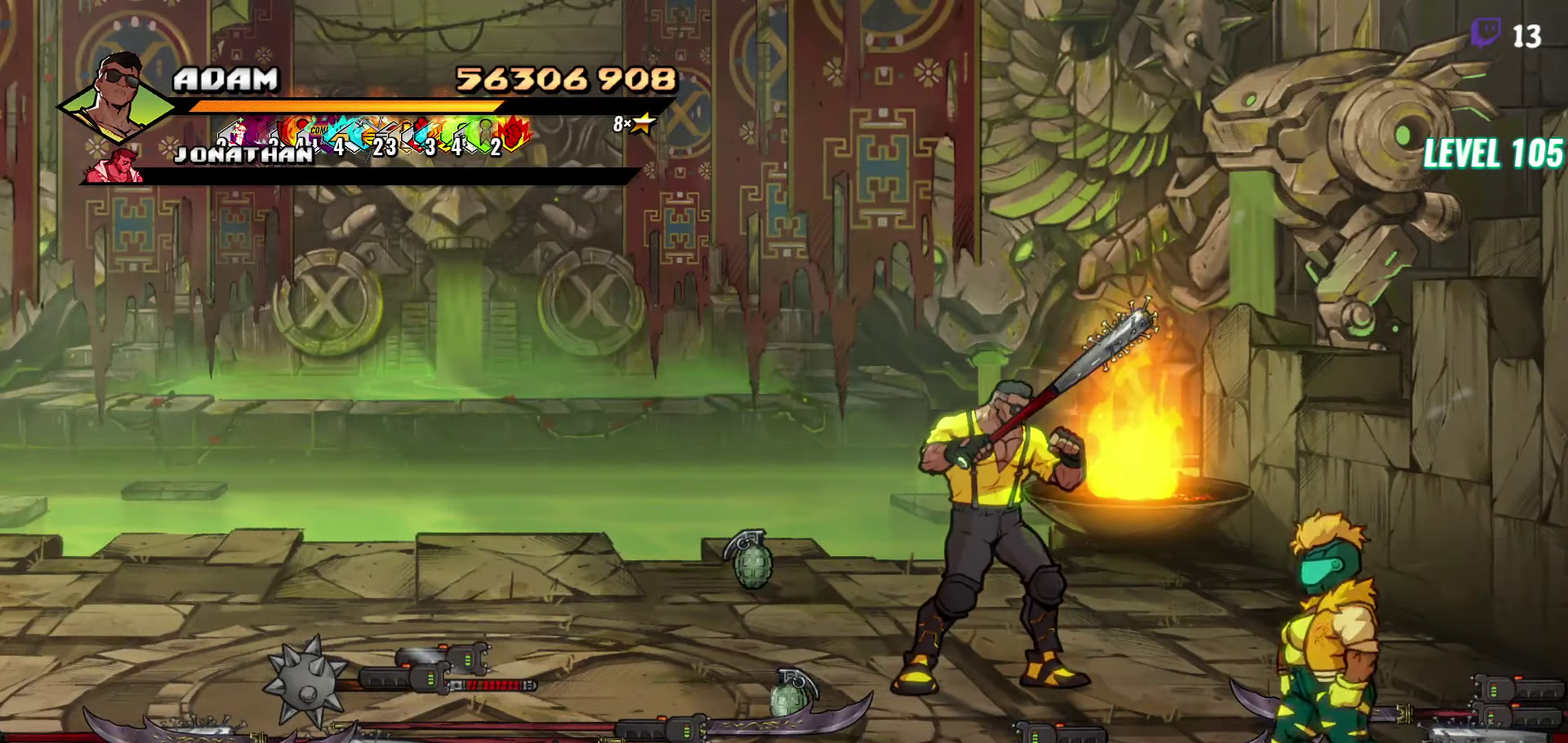
{"buttons": ["B"], "events": [[483, "B", "down"]]}
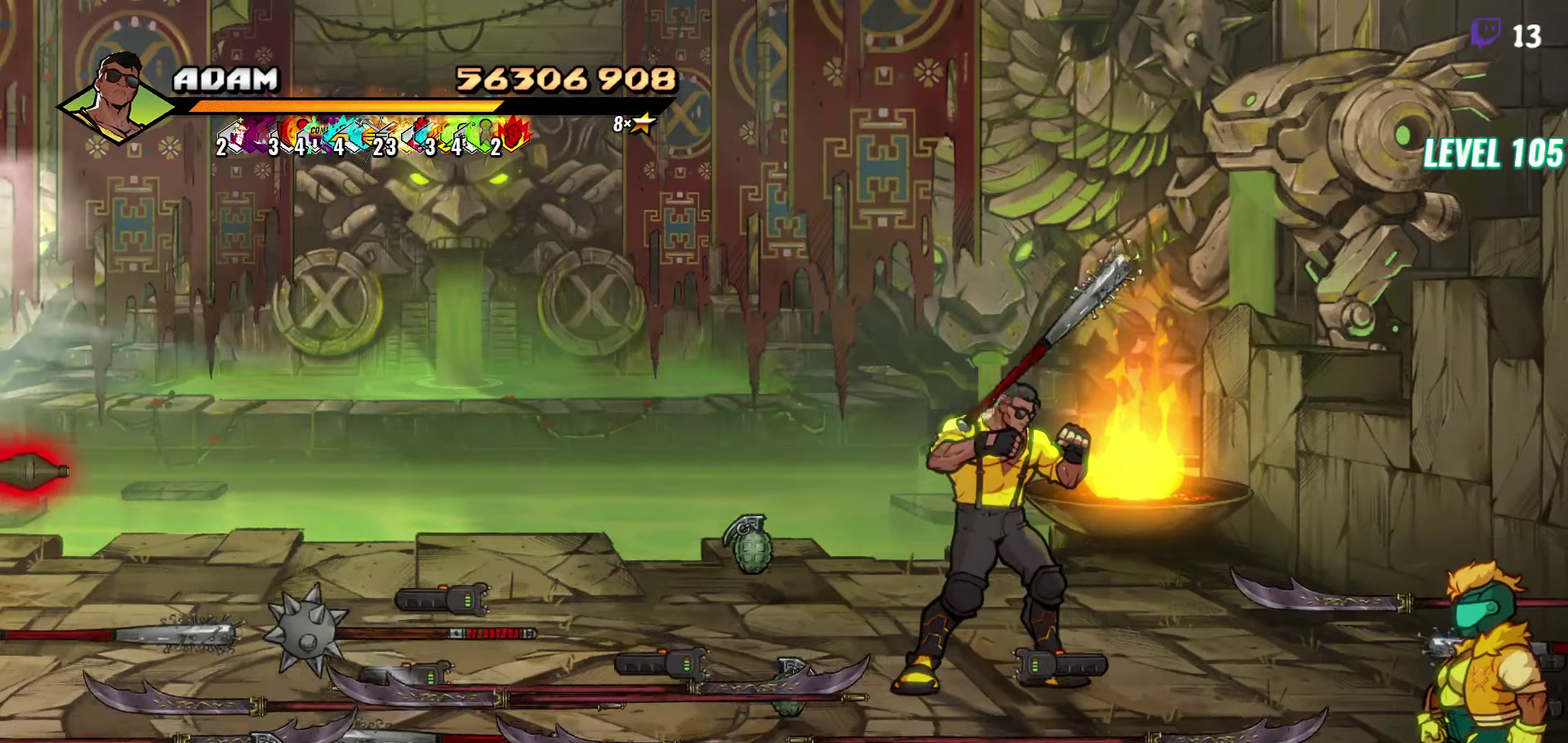
{"buttons": [], "events": [[83, "B", "up"]]}
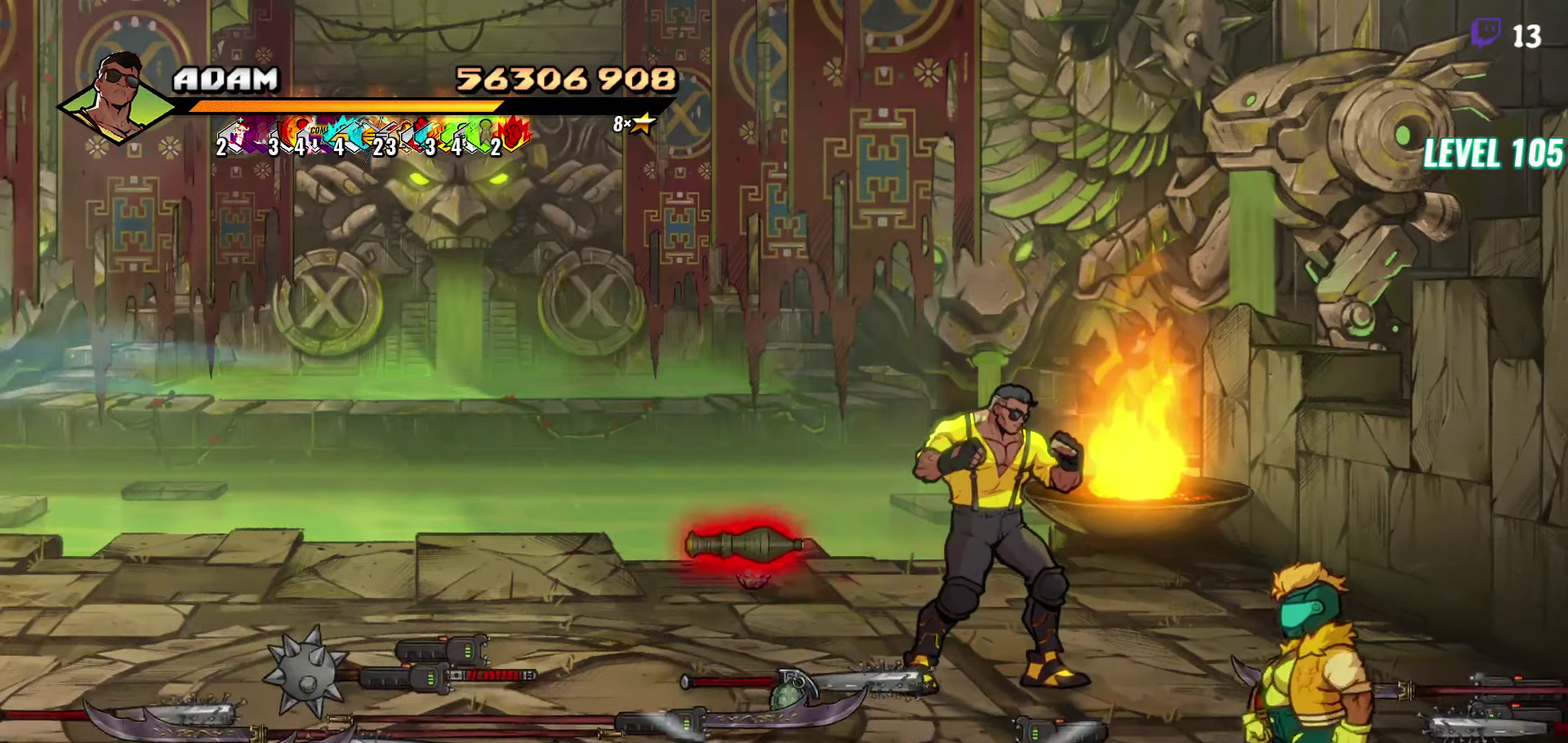
{"buttons": ["DPAD_DOWN"], "events": [[83, "DPAD_DOWN", "down"]]}
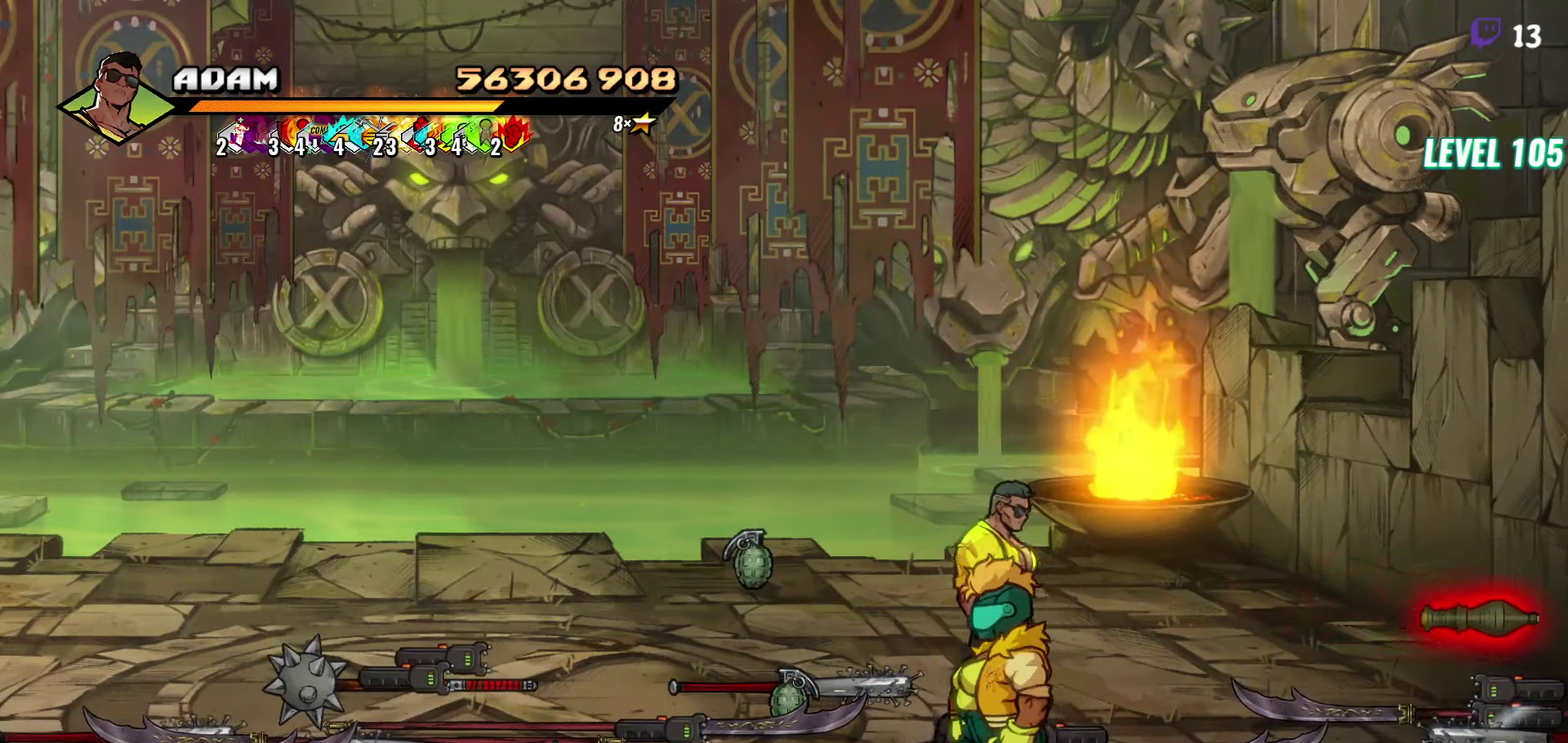
{"buttons": ["DPAD_LEFT"], "events": [[50, "Y", "down"], [116, "DPAD_DOWN", "up"], [133, "Y", "up"], [183, "Y", "down"], [283, "Y", "up"], [316, "DPAD_LEFT", "down"]]}
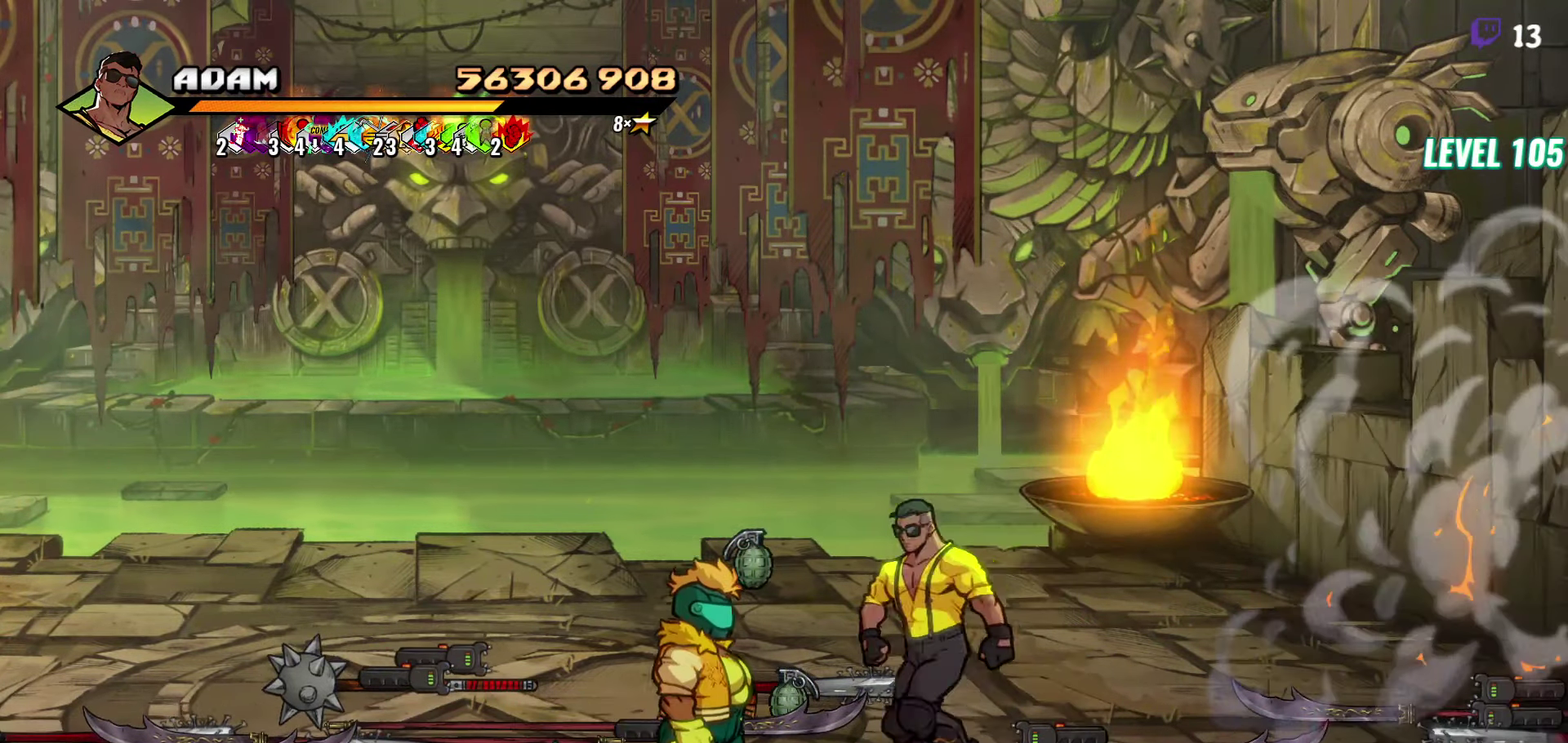
{"buttons": [], "events": [[33, "DPAD_LEFT", "up"]]}
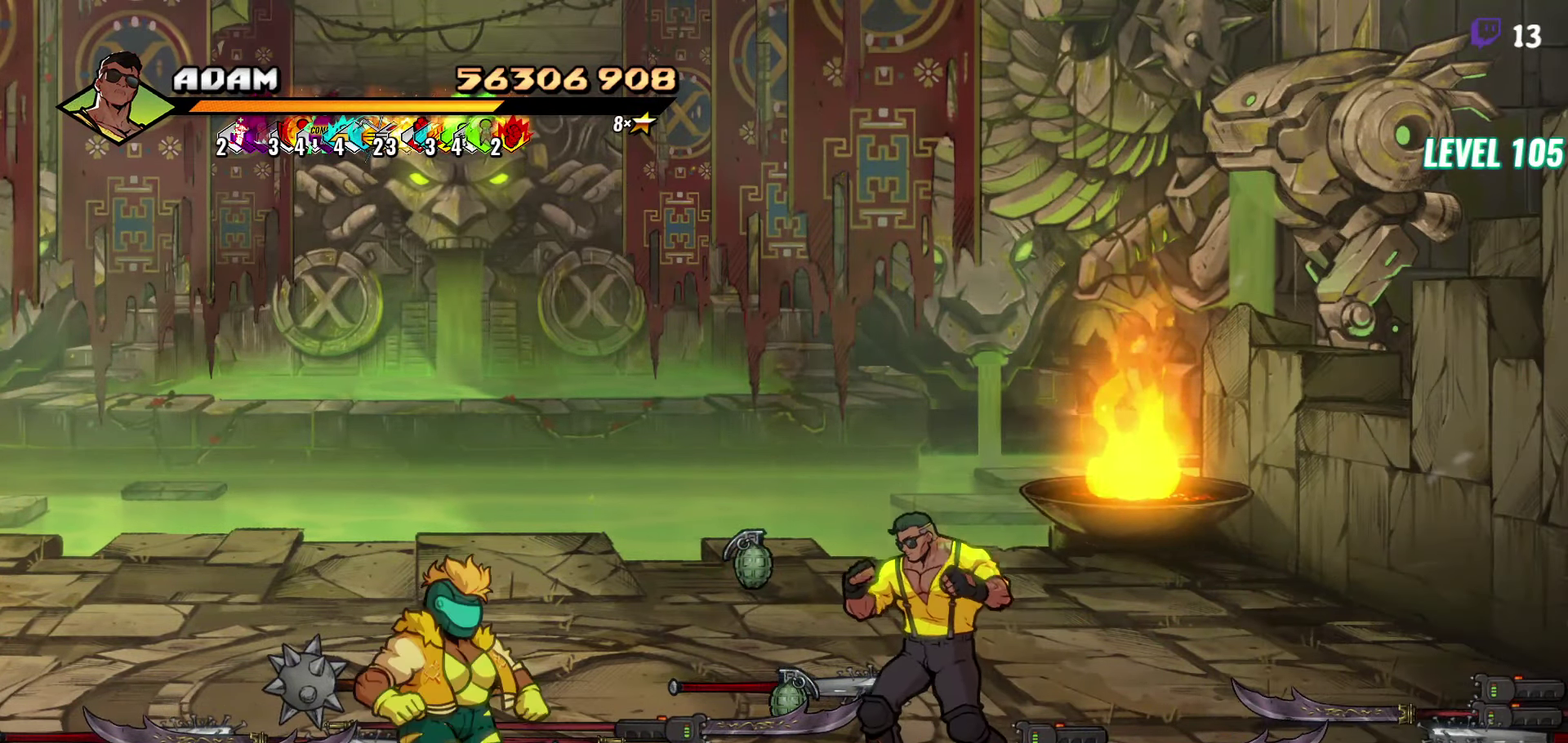
{"buttons": ["DPAD_UP", "DPAD_RIGHT"], "events": [[366, "DPAD_RIGHT", "down"], [416, "DPAD_UP", "down"]]}
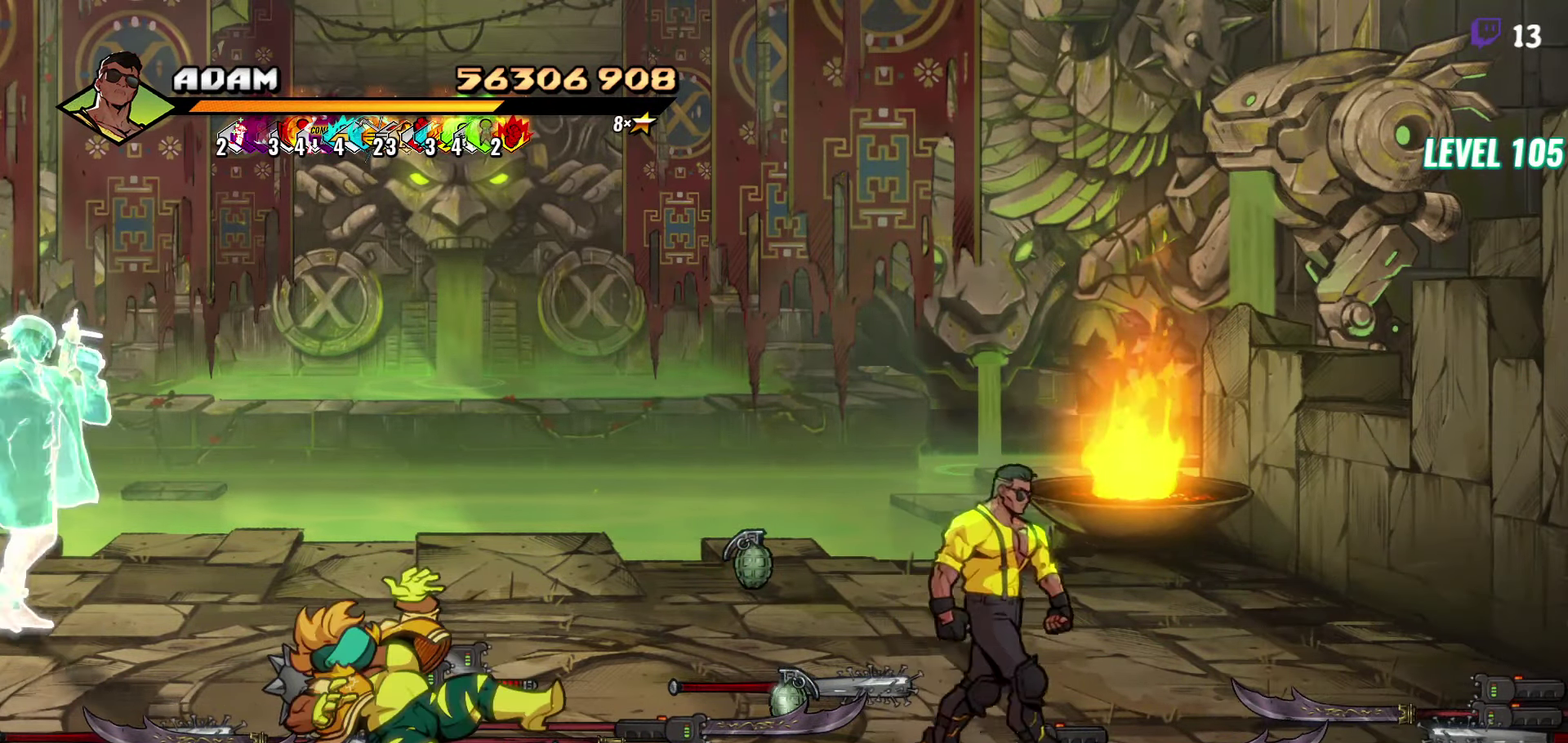
{"buttons": [], "events": [[300, "DPAD_RIGHT", "up"], [300, "DPAD_UP", "up"]]}
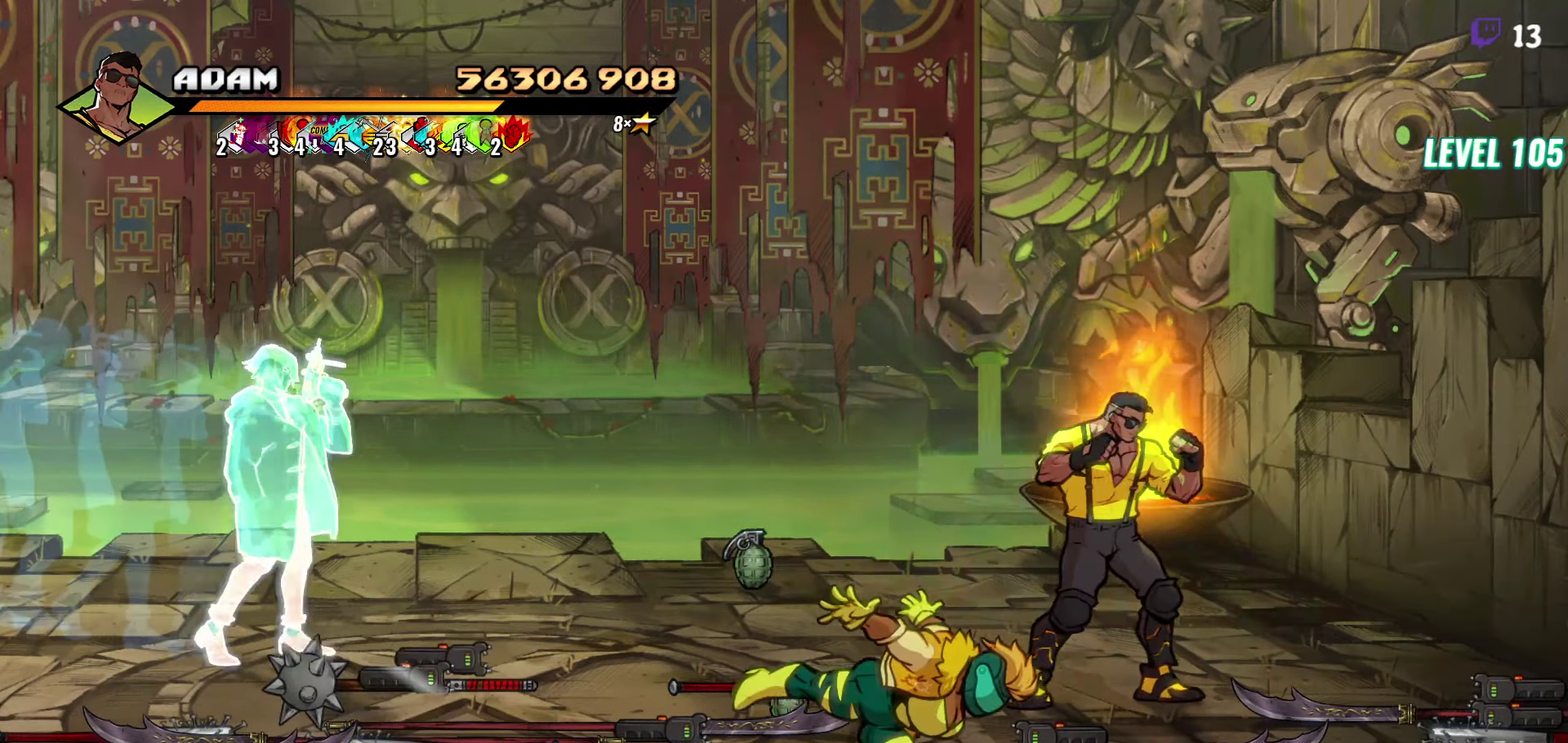
{"buttons": ["DPAD_DOWN", "DPAD_LEFT"], "events": [[266, "DPAD_LEFT", "down"], [300, "DPAD_DOWN", "down"]]}
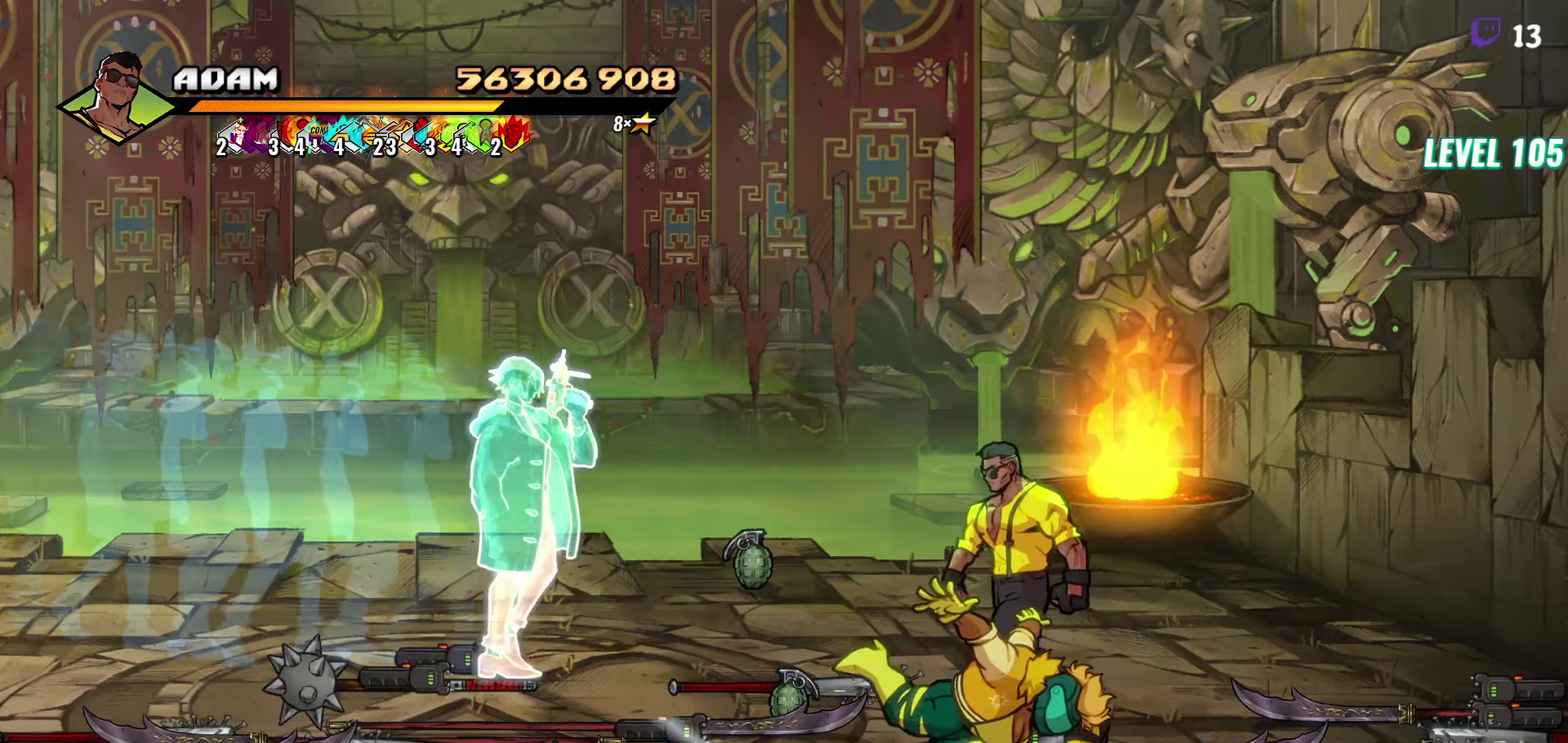
{"buttons": ["Y"], "events": [[100, "DPAD_LEFT", "up"], [150, "DPAD_RIGHT", "down"], [200, "DPAD_DOWN", "up"], [233, "Y", "down"], [300, "DPAD_RIGHT", "up"], [367, "DPAD_RIGHT", "down"], [417, "DPAD_RIGHT", "up"]]}
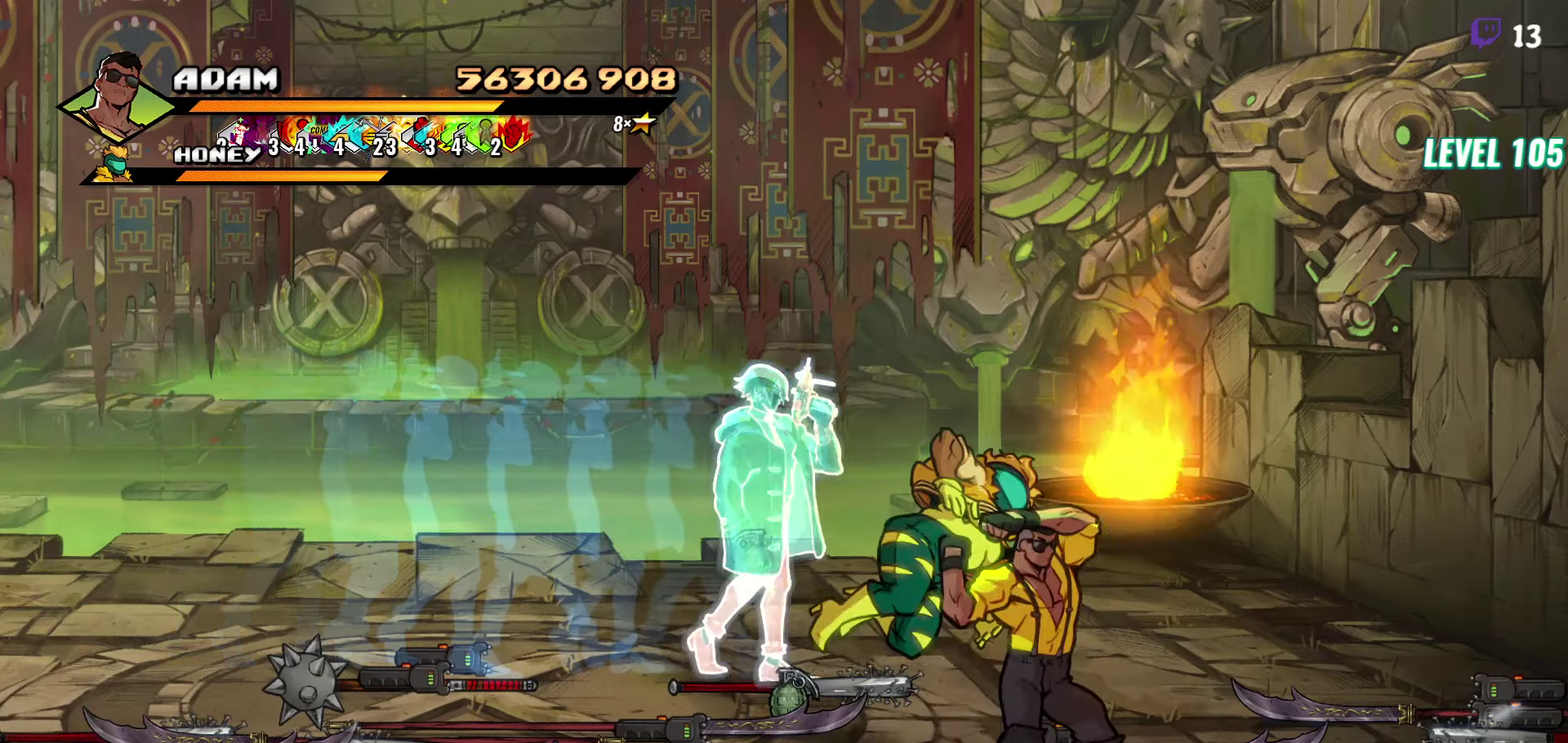
{"buttons": [], "events": [[50, "DPAD_RIGHT", "down"], [350, "DPAD_RIGHT", "up"], [417, "Y", "up"]]}
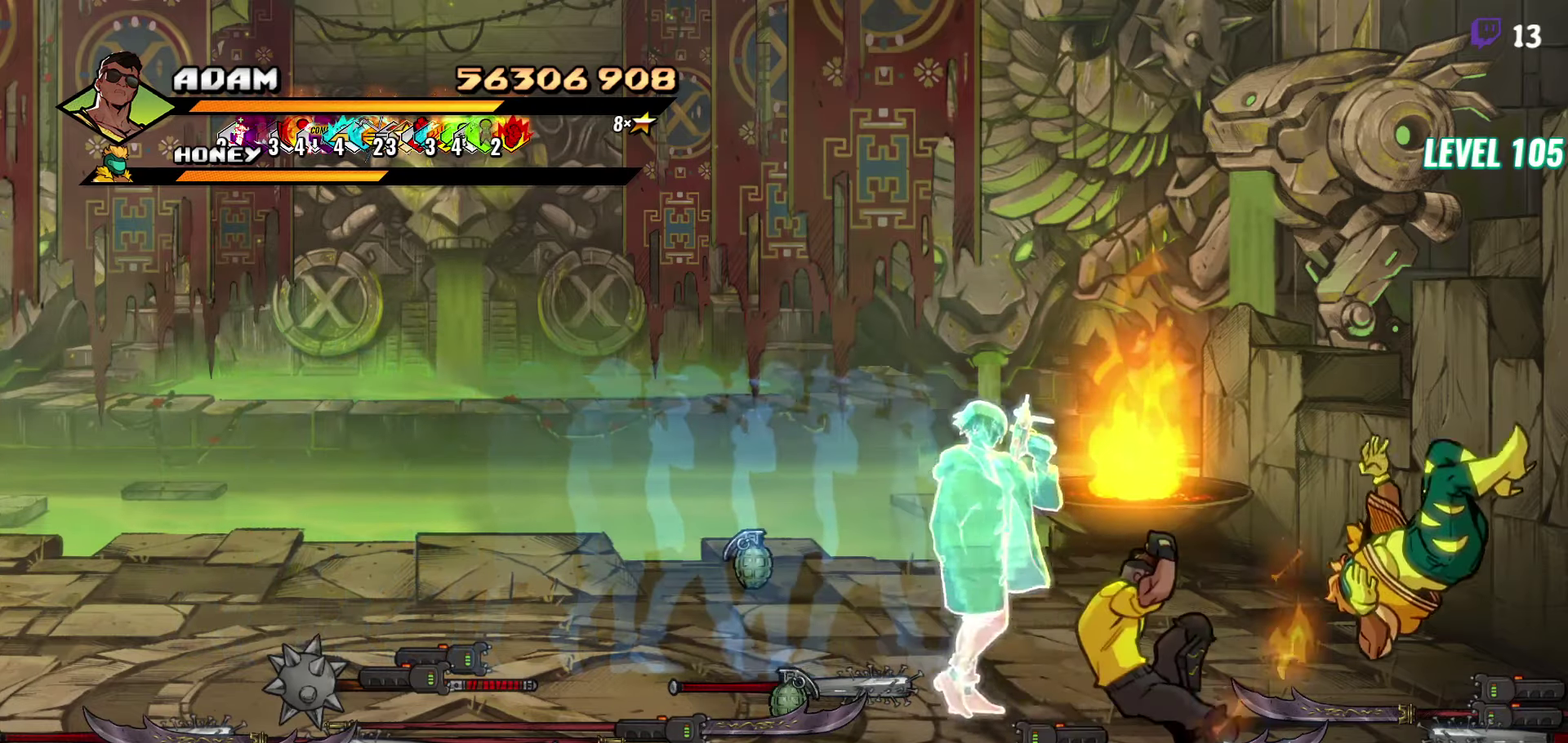
{"buttons": ["Y"], "events": [[117, "DPAD_RIGHT", "down"], [233, "Y", "down"], [317, "DPAD_RIGHT", "up"], [333, "Y", "up"], [417, "Y", "down"]]}
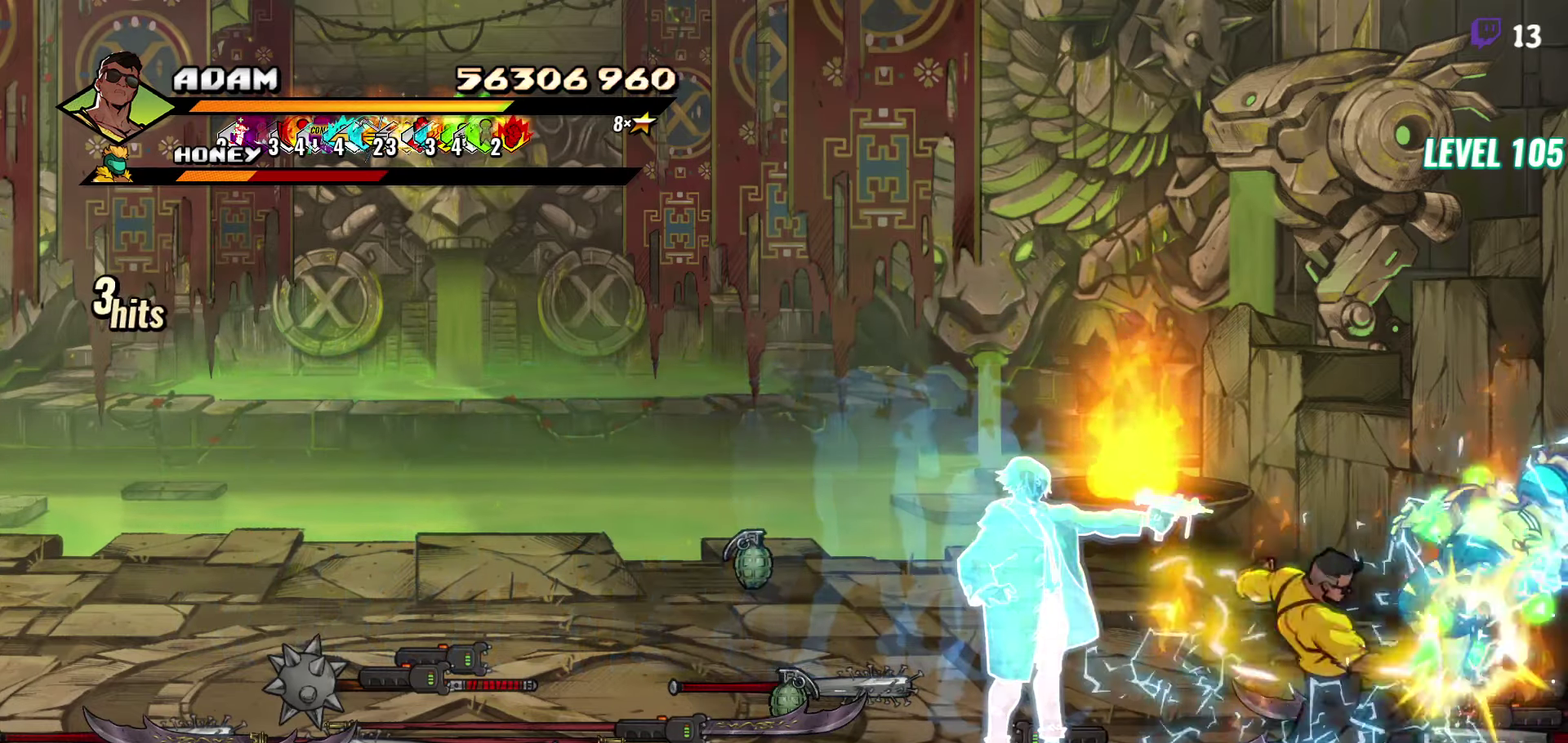
{"buttons": ["DPAD_LEFT"], "events": [[17, "Y", "up"], [250, "Y", "down"], [367, "Y", "up"], [433, "DPAD_LEFT", "down"]]}
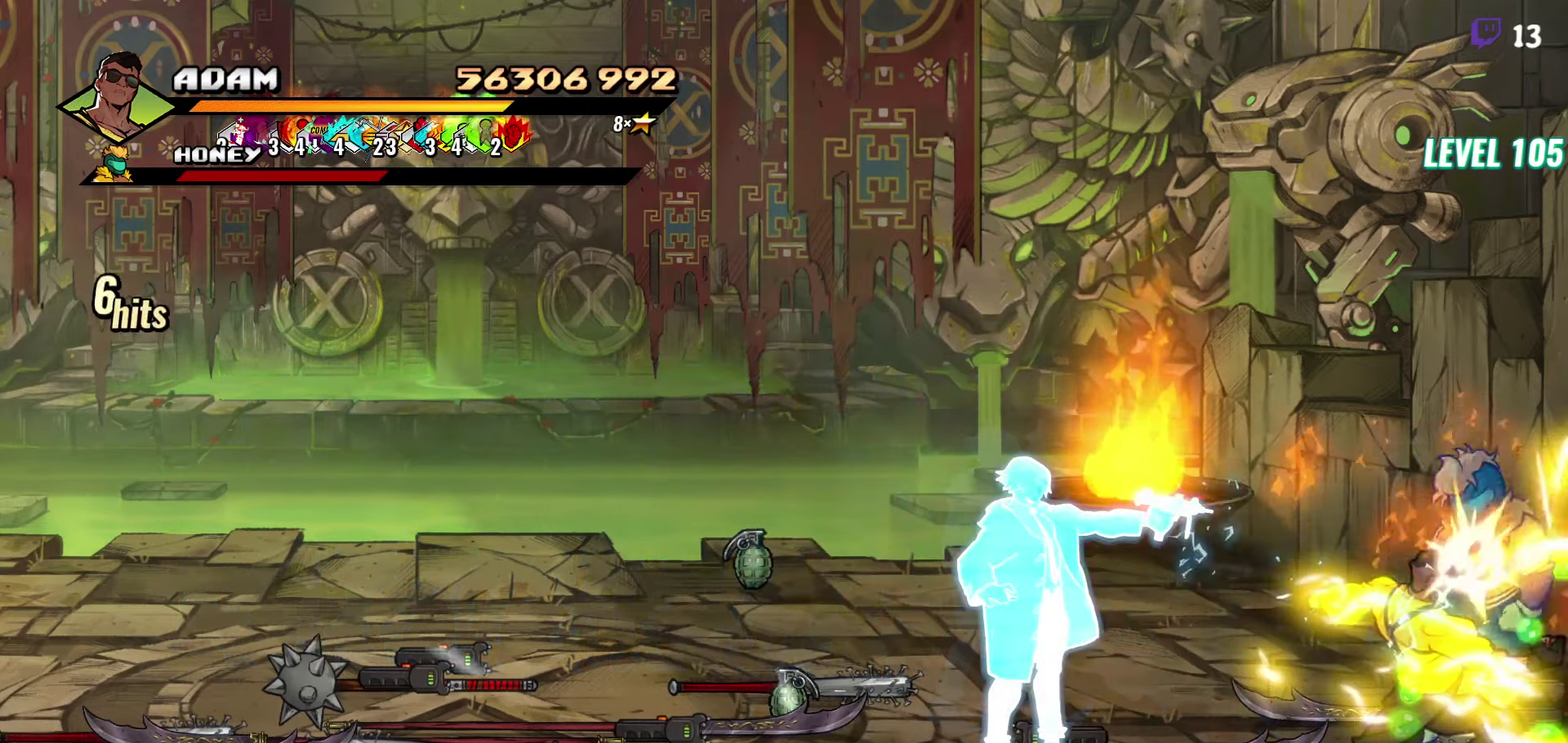
{"buttons": ["DPAD_UP", "DPAD_LEFT"], "events": [[400, "DPAD_UP", "down"]]}
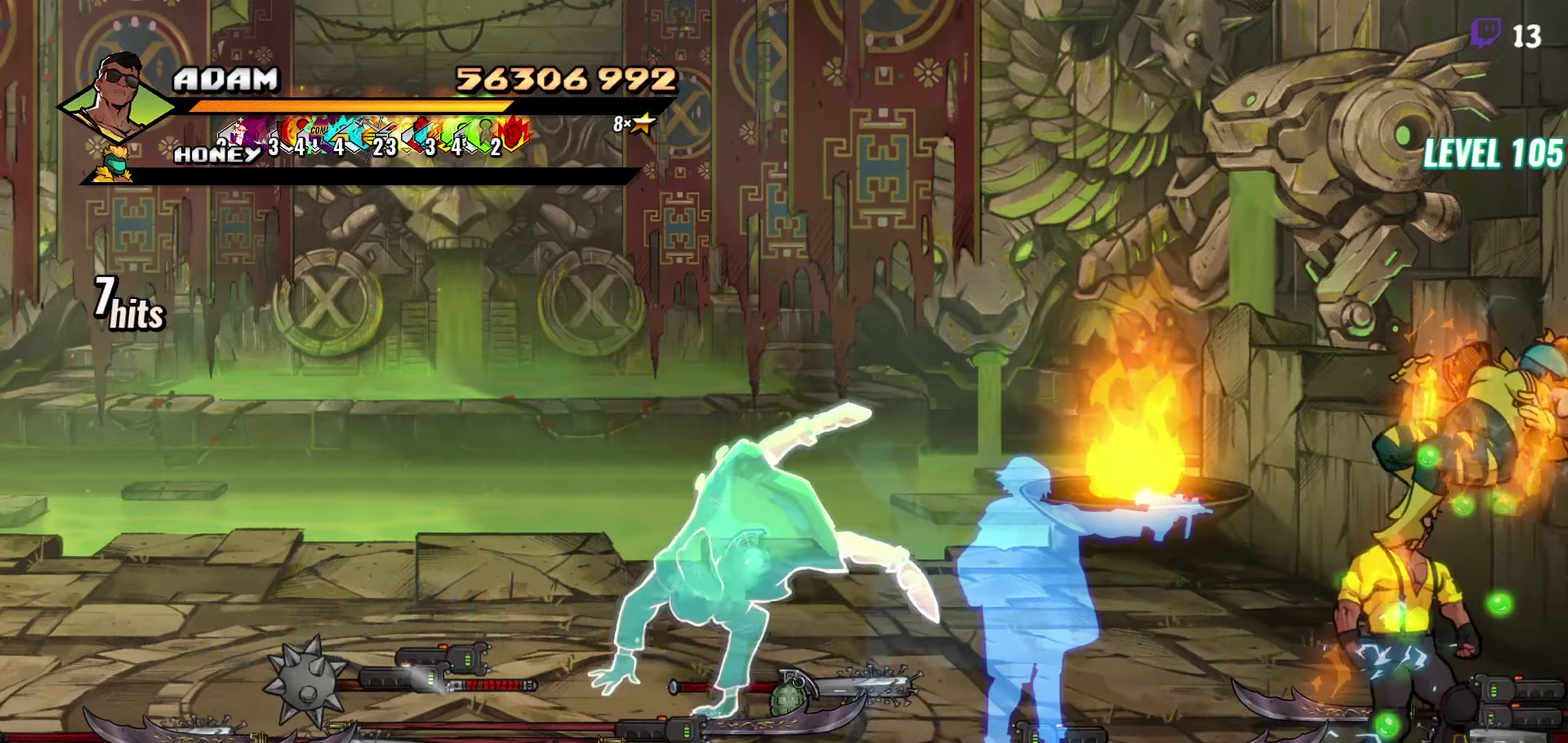
{"buttons": [], "events": [[217, "DPAD_UP", "up"], [333, "DPAD_LEFT", "up"], [367, "B", "down"], [483, "B", "up"]]}
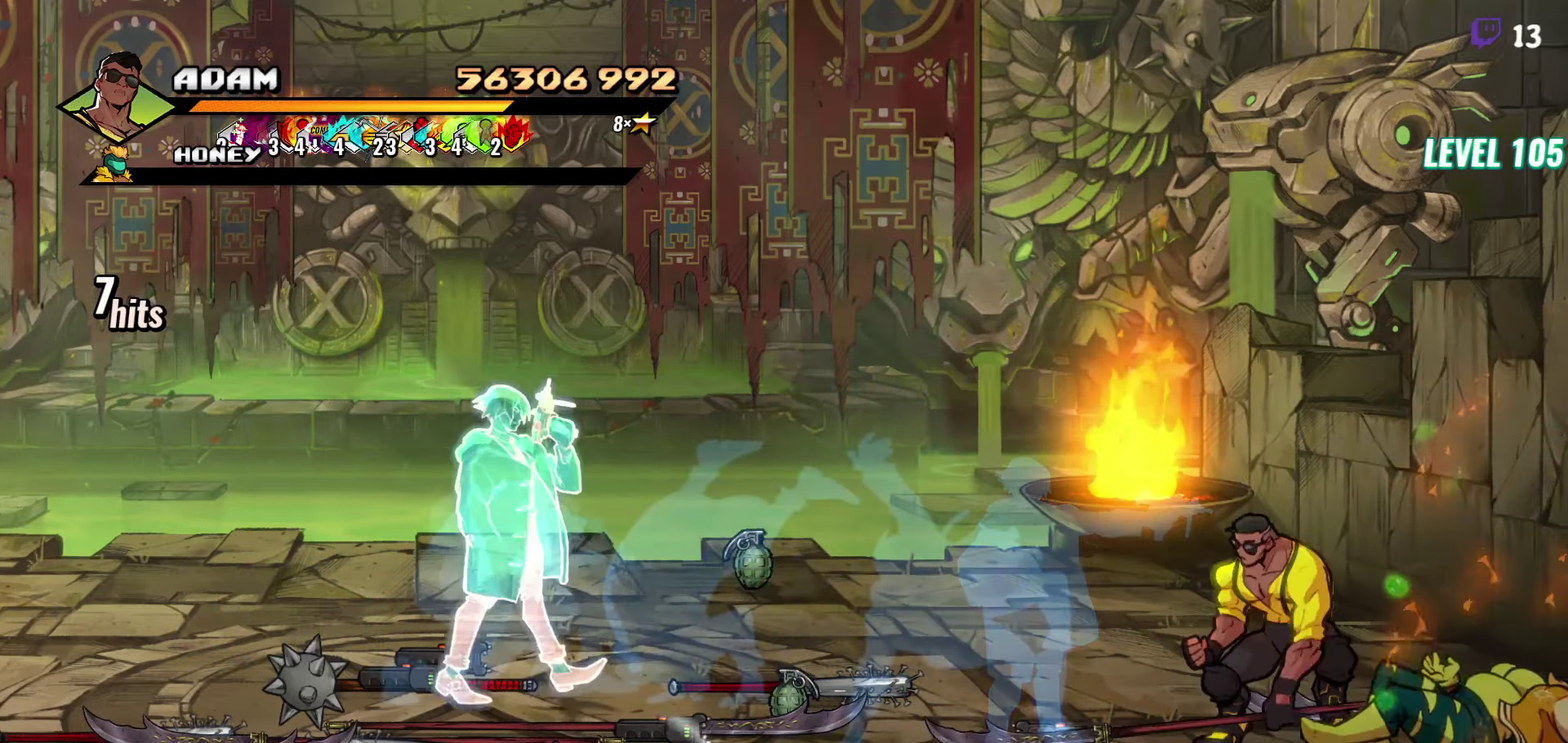
{"buttons": [], "events": []}
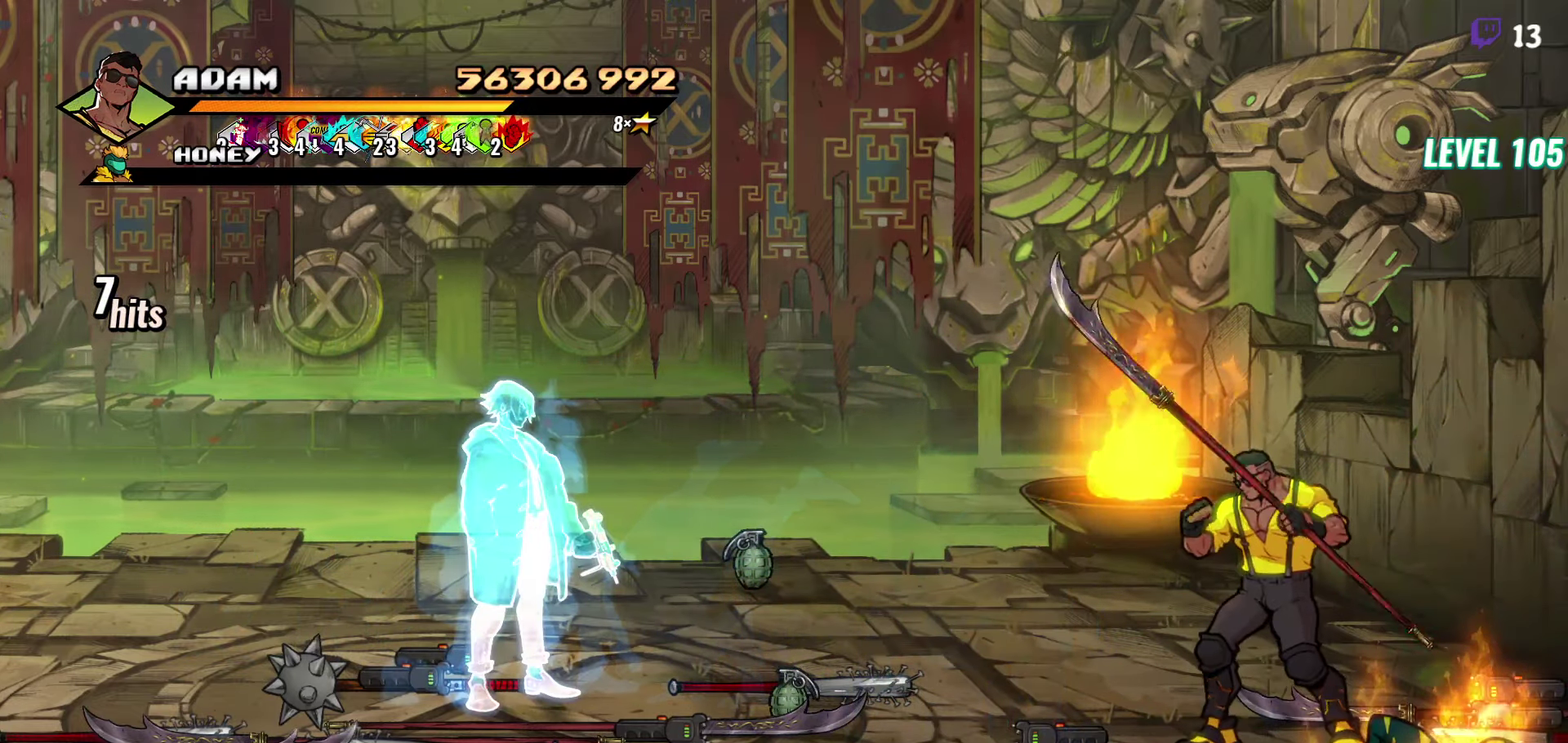
{"buttons": [], "events": []}
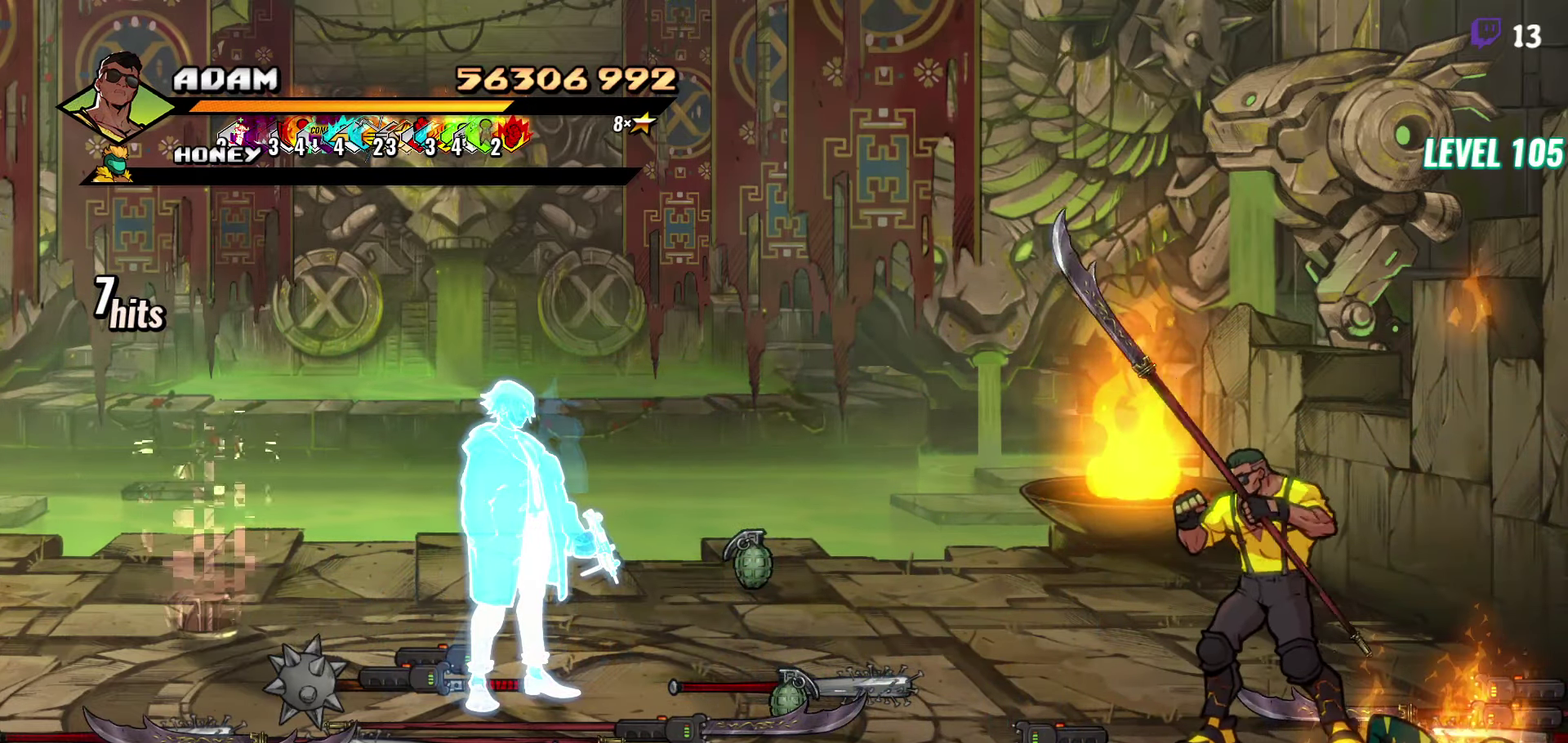
{"buttons": ["DPAD_LEFT"], "events": [[500, "DPAD_LEFT", "down"]]}
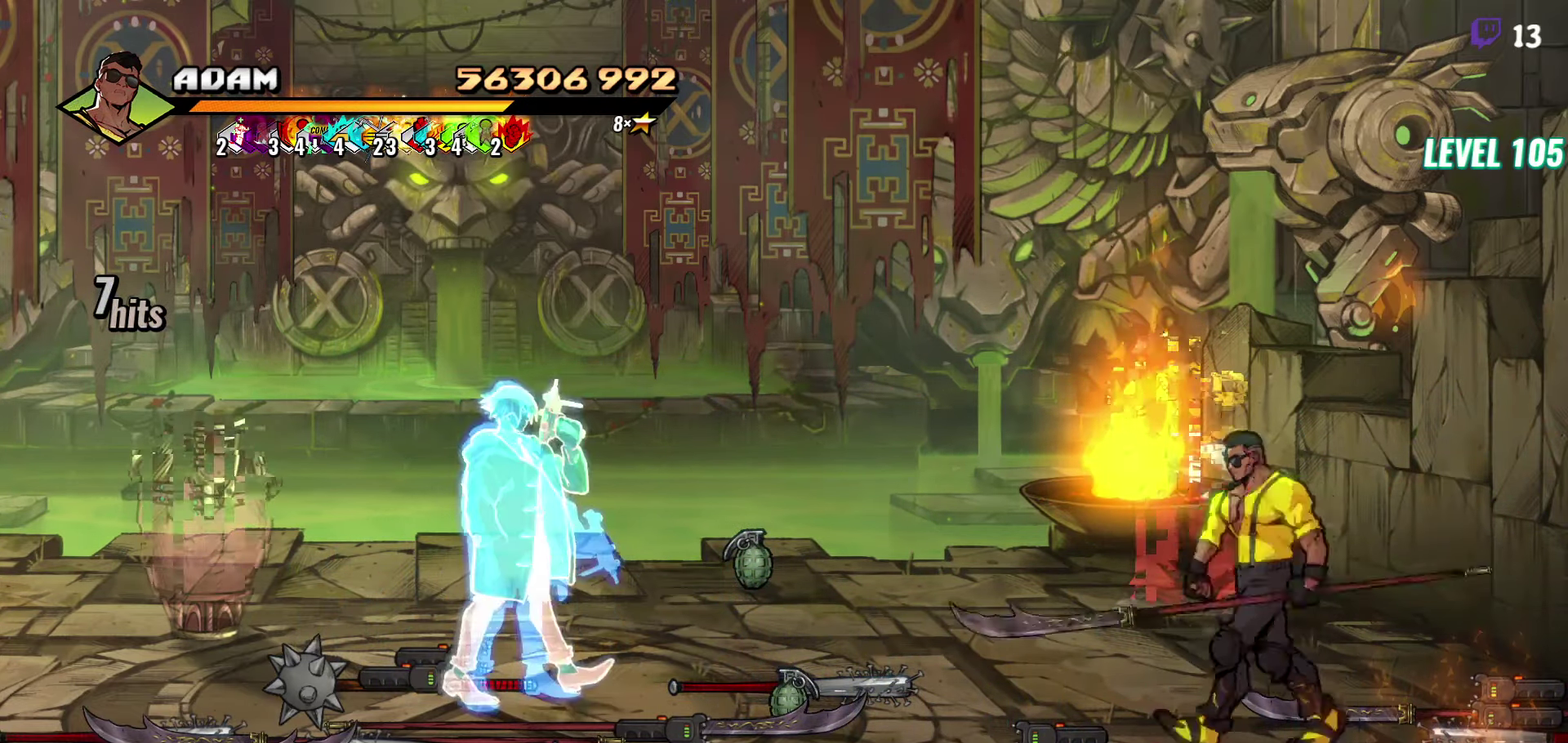
{"buttons": ["DPAD_RIGHT"], "events": [[17, "B", "down"], [100, "DPAD_LEFT", "up"], [133, "B", "up"], [317, "DPAD_RIGHT", "down"]]}
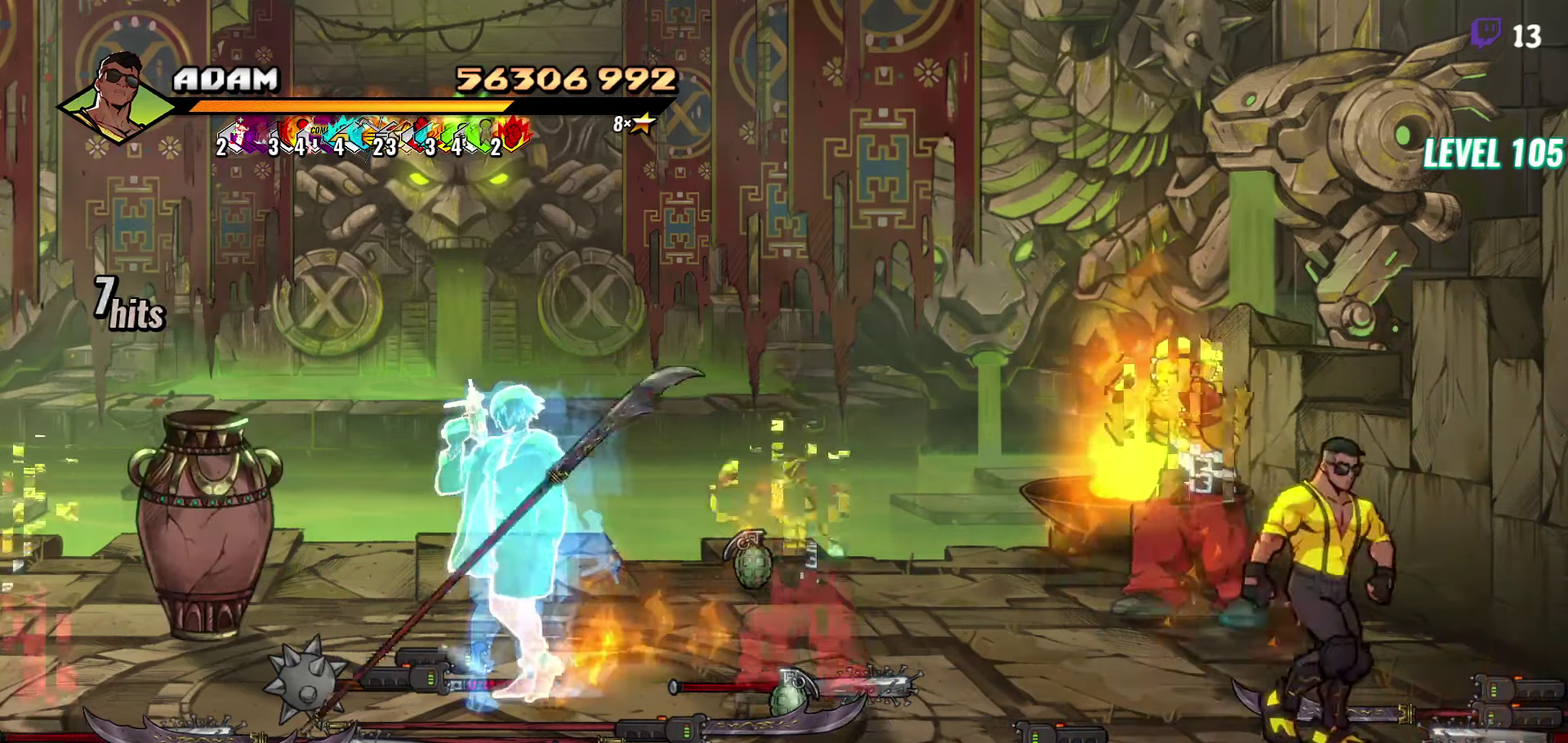
{"buttons": ["Y"], "events": [[83, "DPAD_RIGHT", "up"], [83, "DPAD_UP", "down"], [133, "DPAD_LEFT", "down"], [217, "DPAD_UP", "up"], [217, "Y", "down"], [267, "DPAD_LEFT", "up"], [317, "Y", "up"], [367, "Y", "down"], [434, "Y", "up"], [500, "Y", "down"]]}
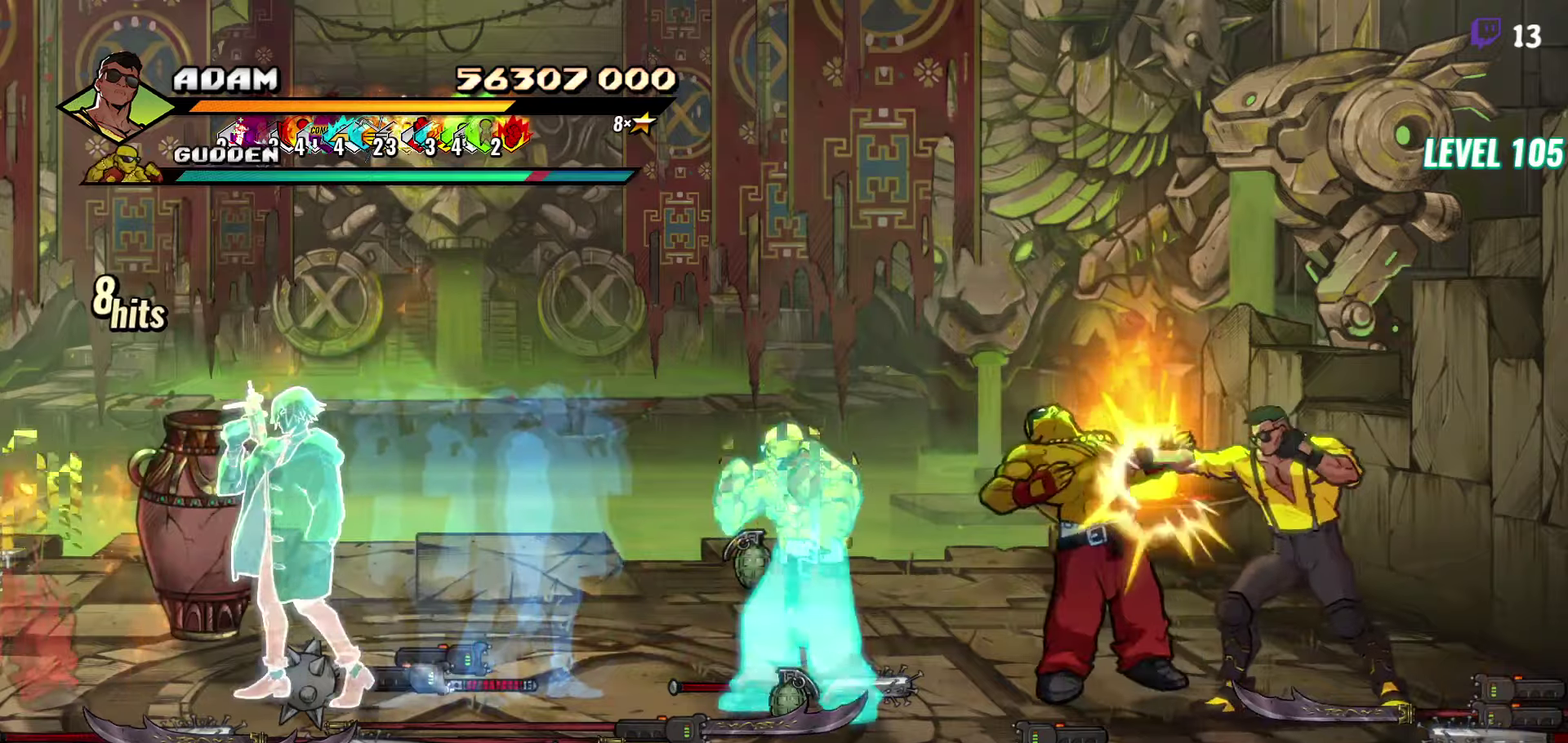
{"buttons": ["L1", "DPAD_LEFT"], "events": [[67, "Y", "up"], [234, "DPAD_LEFT", "down"], [417, "A", "down"], [484, "A", "up"], [500, "L1", "down"]]}
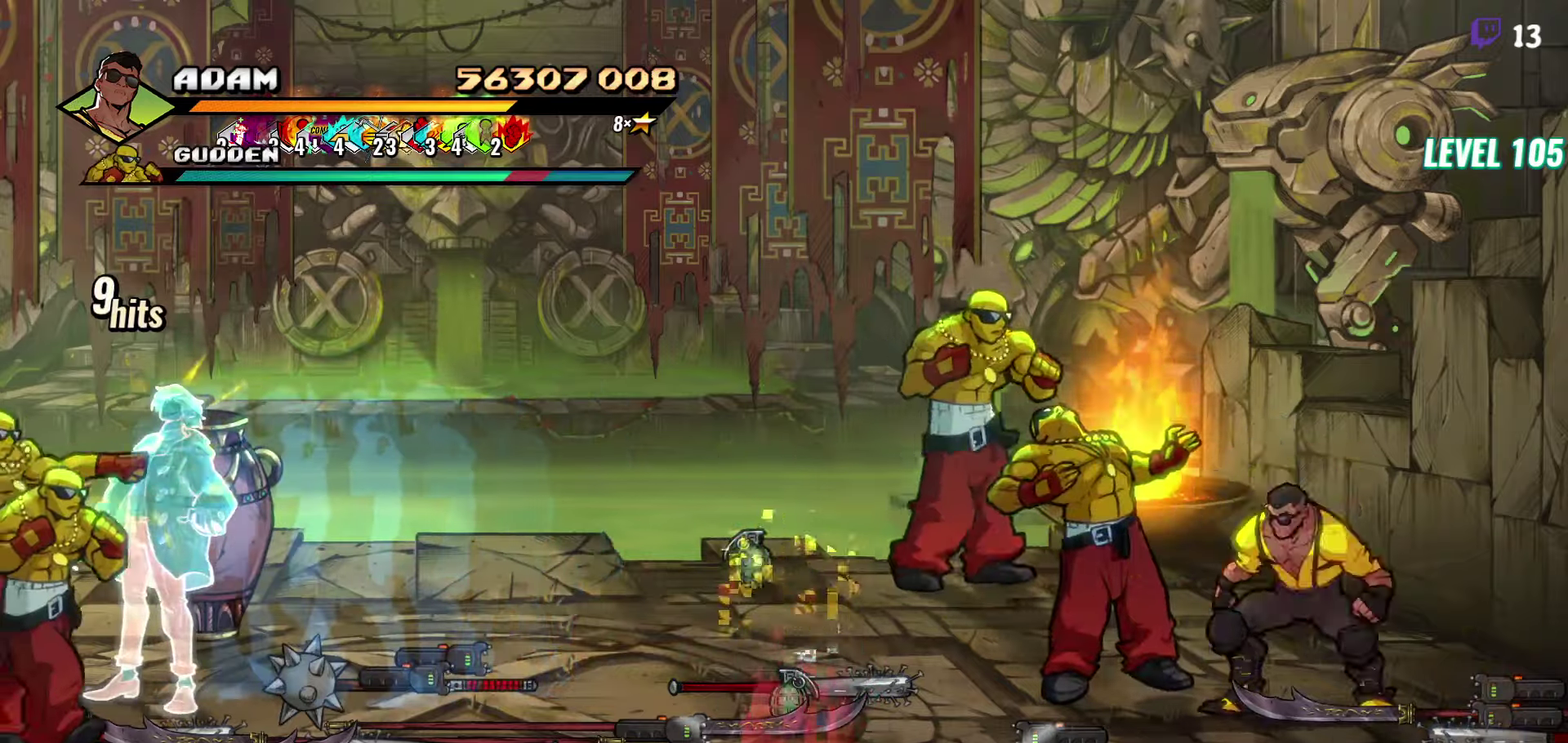
{"buttons": [], "events": [[134, "DPAD_LEFT", "up"], [167, "L1", "up"]]}
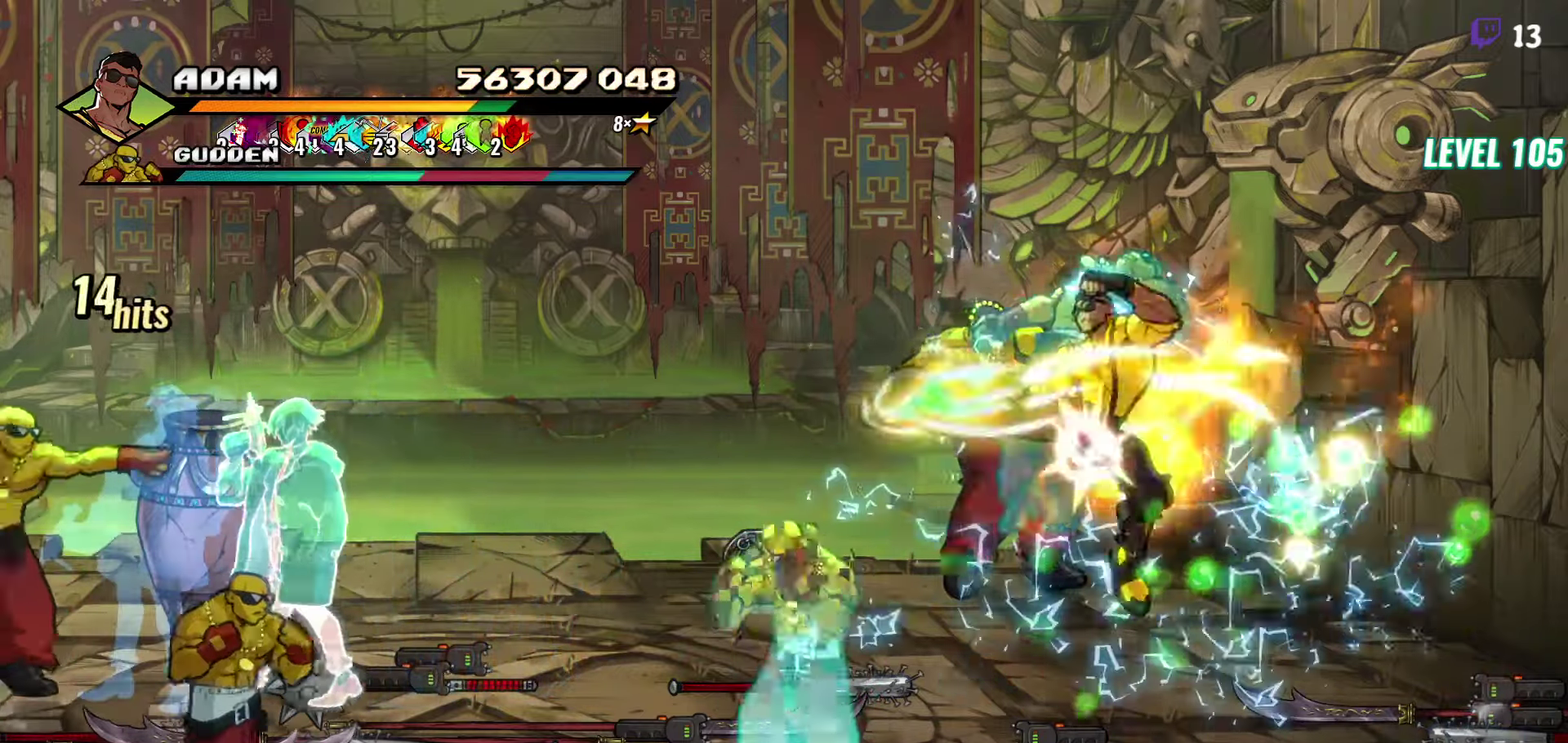
{"buttons": ["DPAD_LEFT"], "events": [[67, "Y", "down"], [217, "Y", "up"], [500, "DPAD_LEFT", "down"]]}
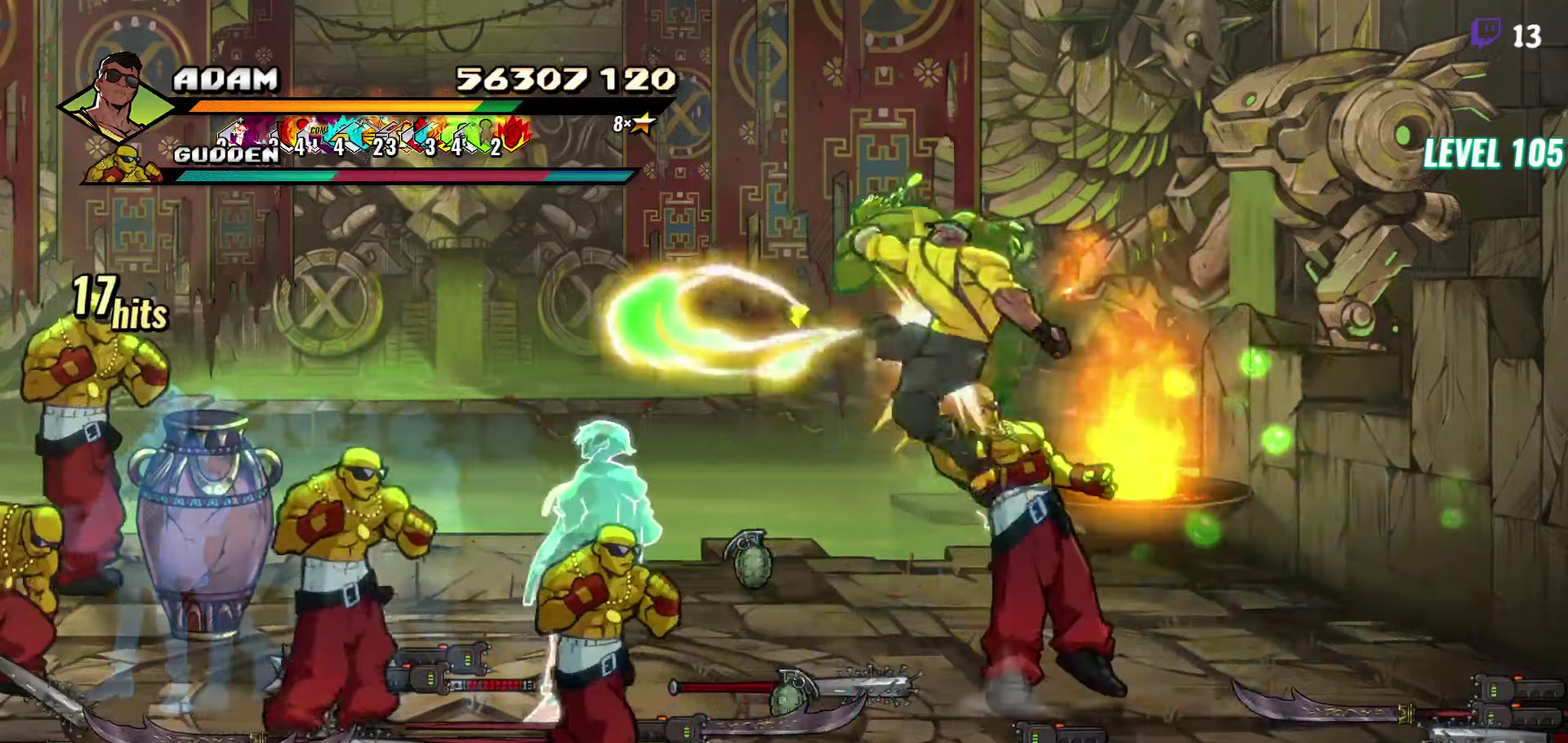
{"buttons": ["L1", "DPAD_LEFT"], "events": [[67, "DPAD_LEFT", "up"], [134, "DPAD_LEFT", "down"], [250, "Y", "down"], [367, "Y", "up"], [484, "L1", "down"]]}
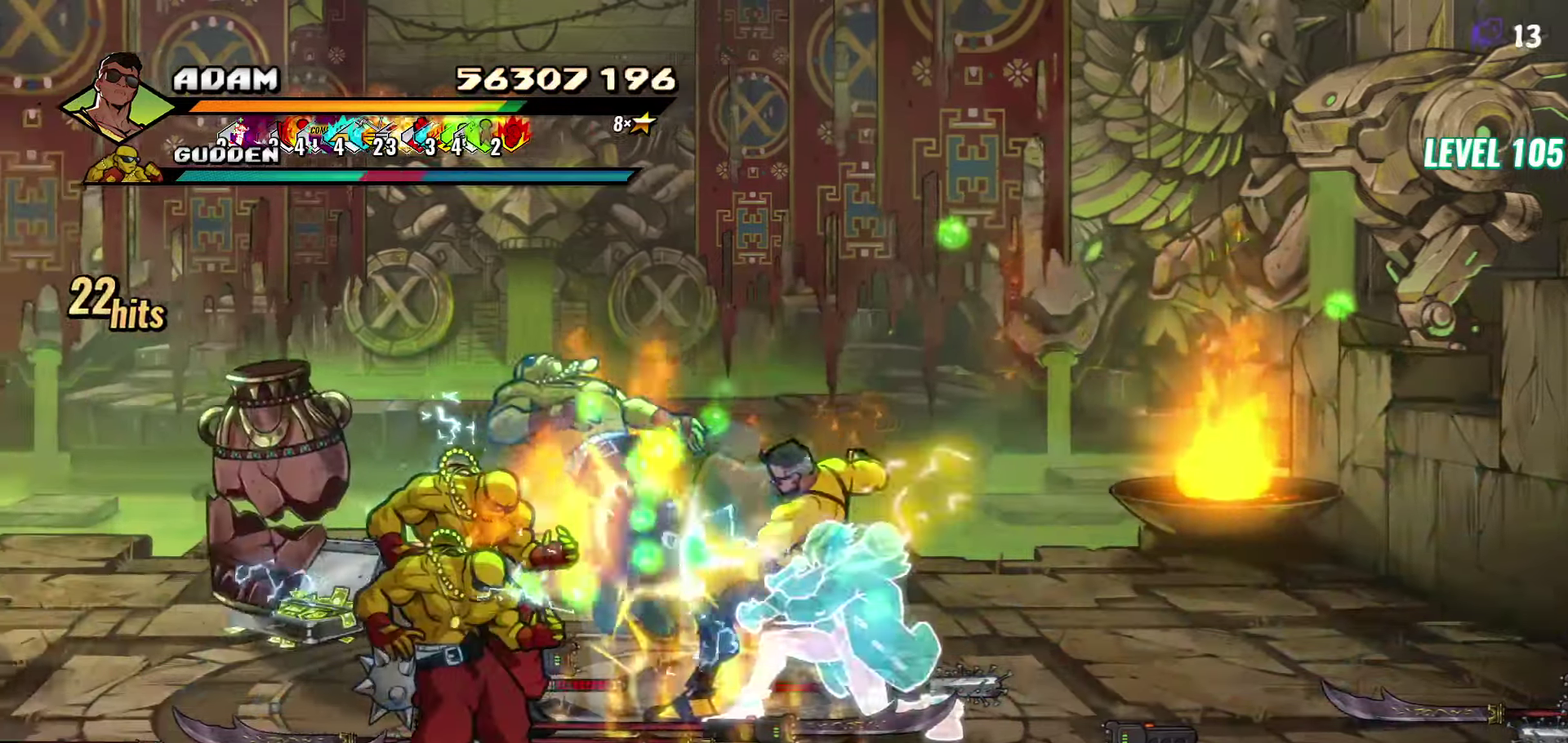
{"buttons": [], "events": [[134, "L1", "up"], [250, "DPAD_LEFT", "up"]]}
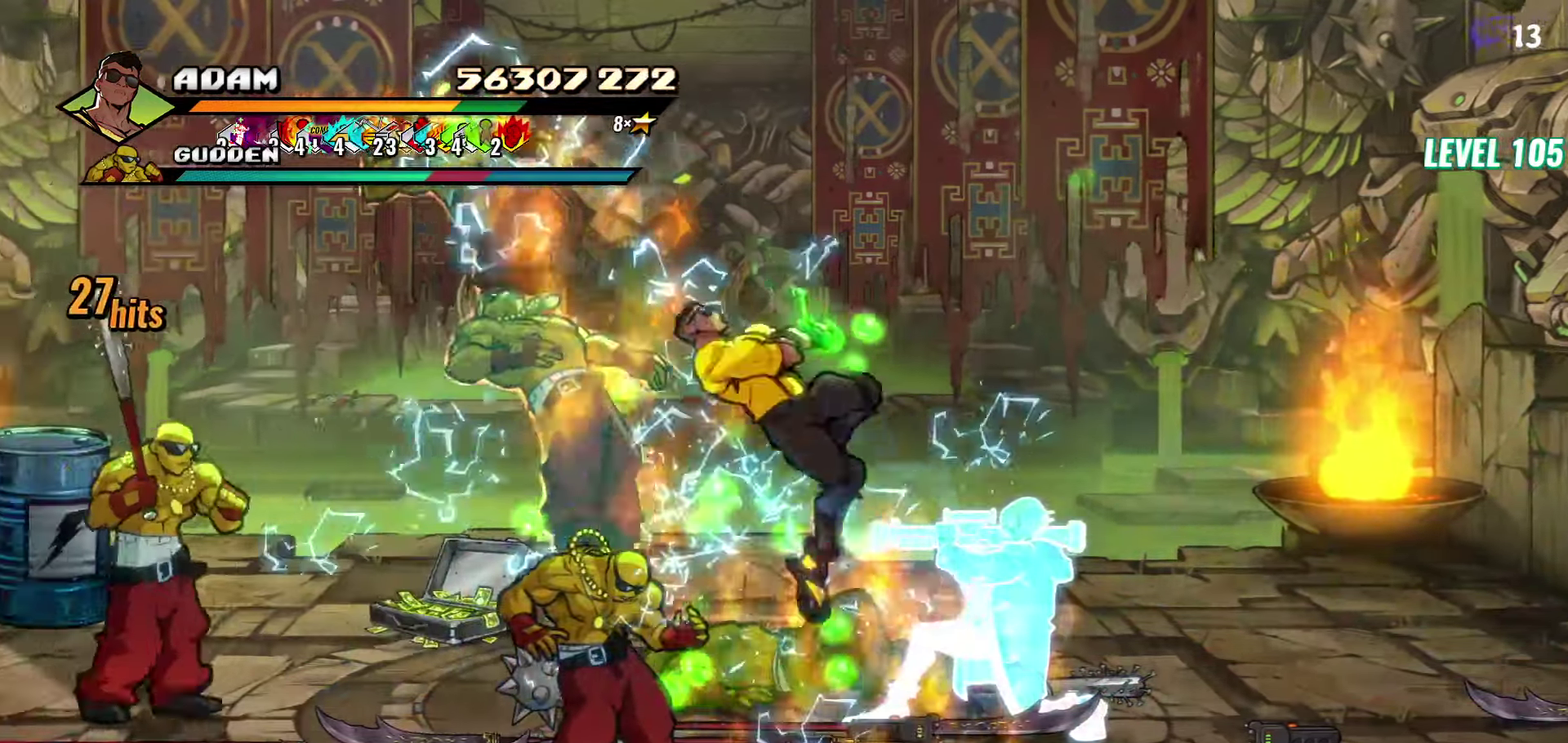
{"buttons": ["R2", "DPAD_LEFT"], "events": [[117, "DPAD_LEFT", "down"], [384, "R2", "down"]]}
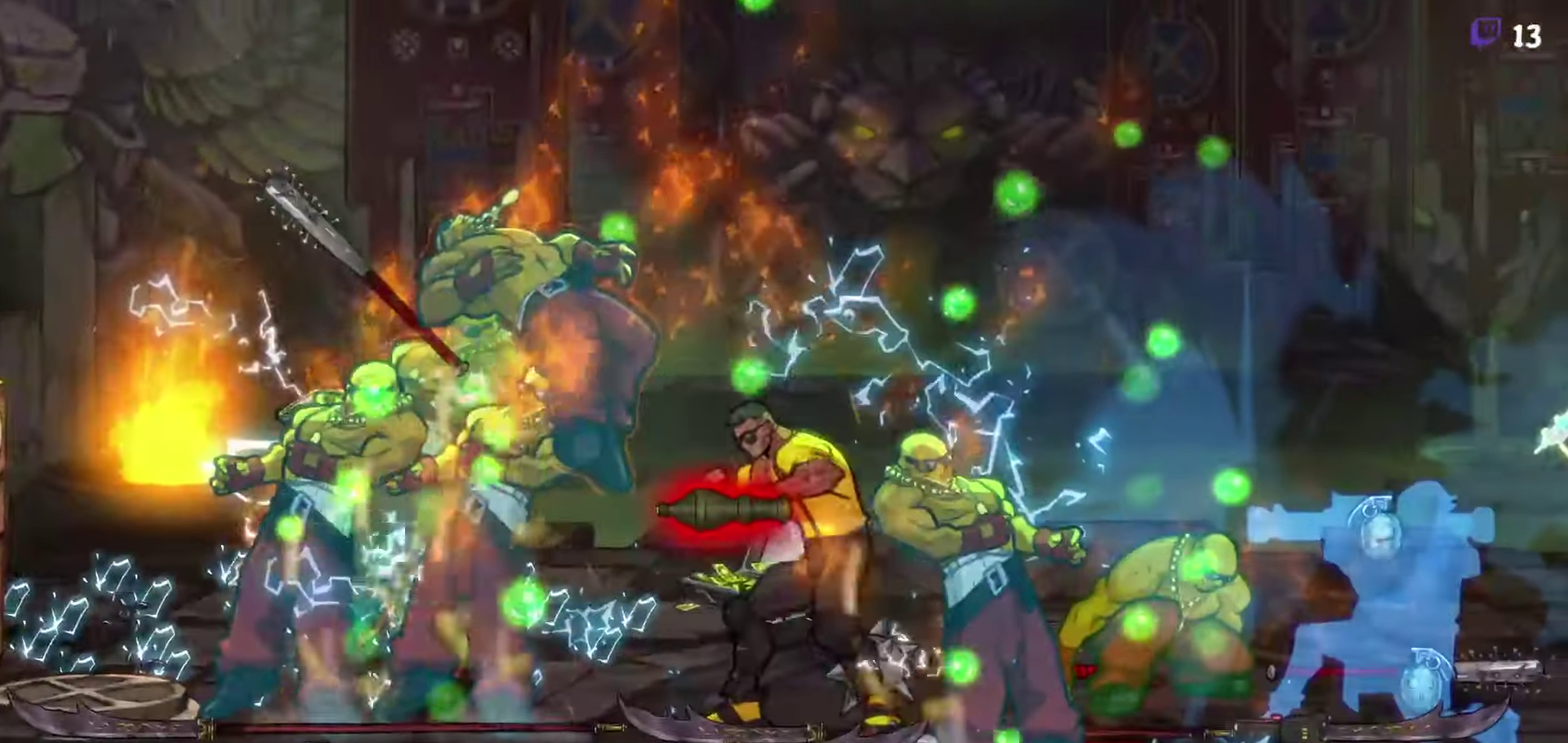
{"buttons": [], "events": [[50, "R2", "up"], [67, "DPAD_LEFT", "up"]]}
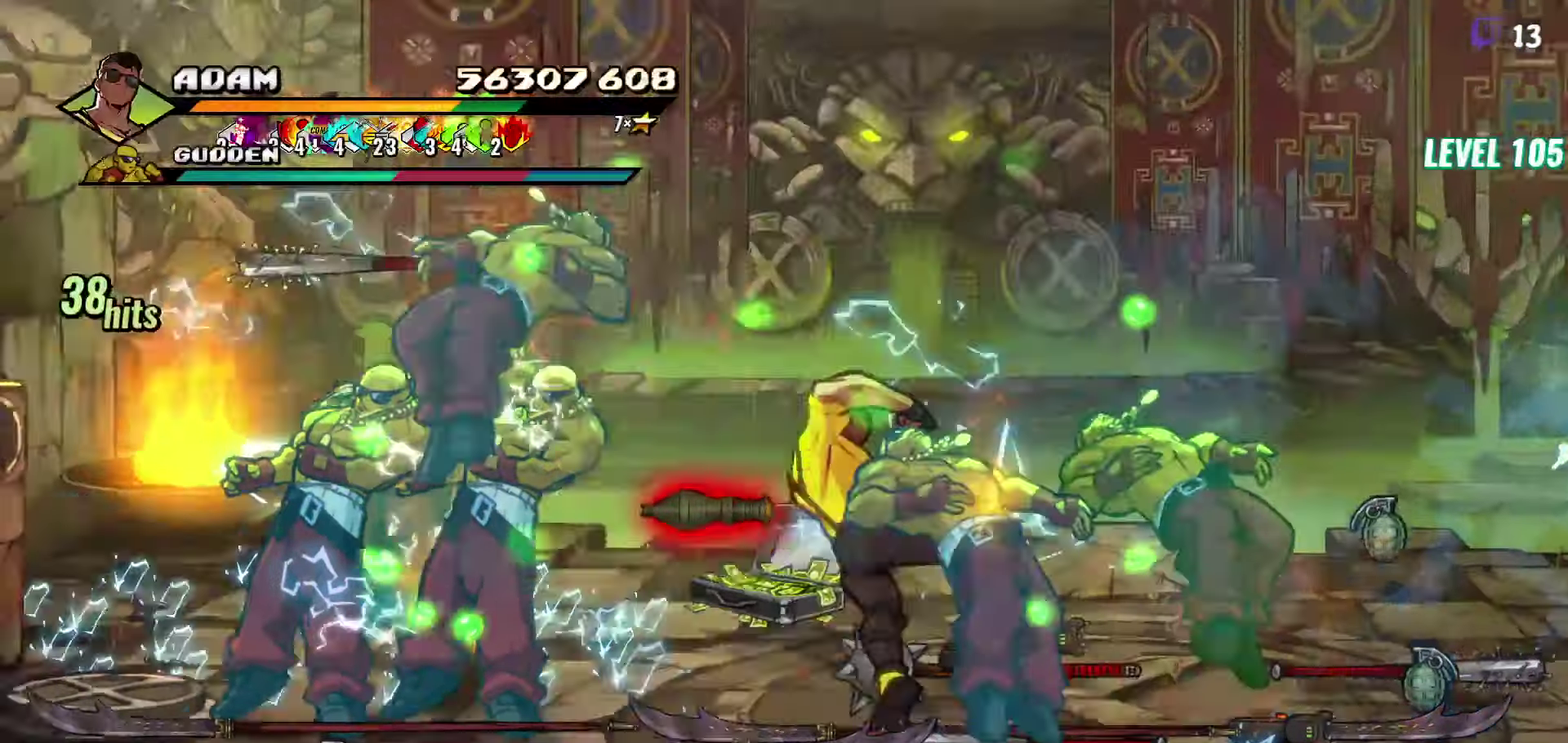
{"buttons": [], "events": []}
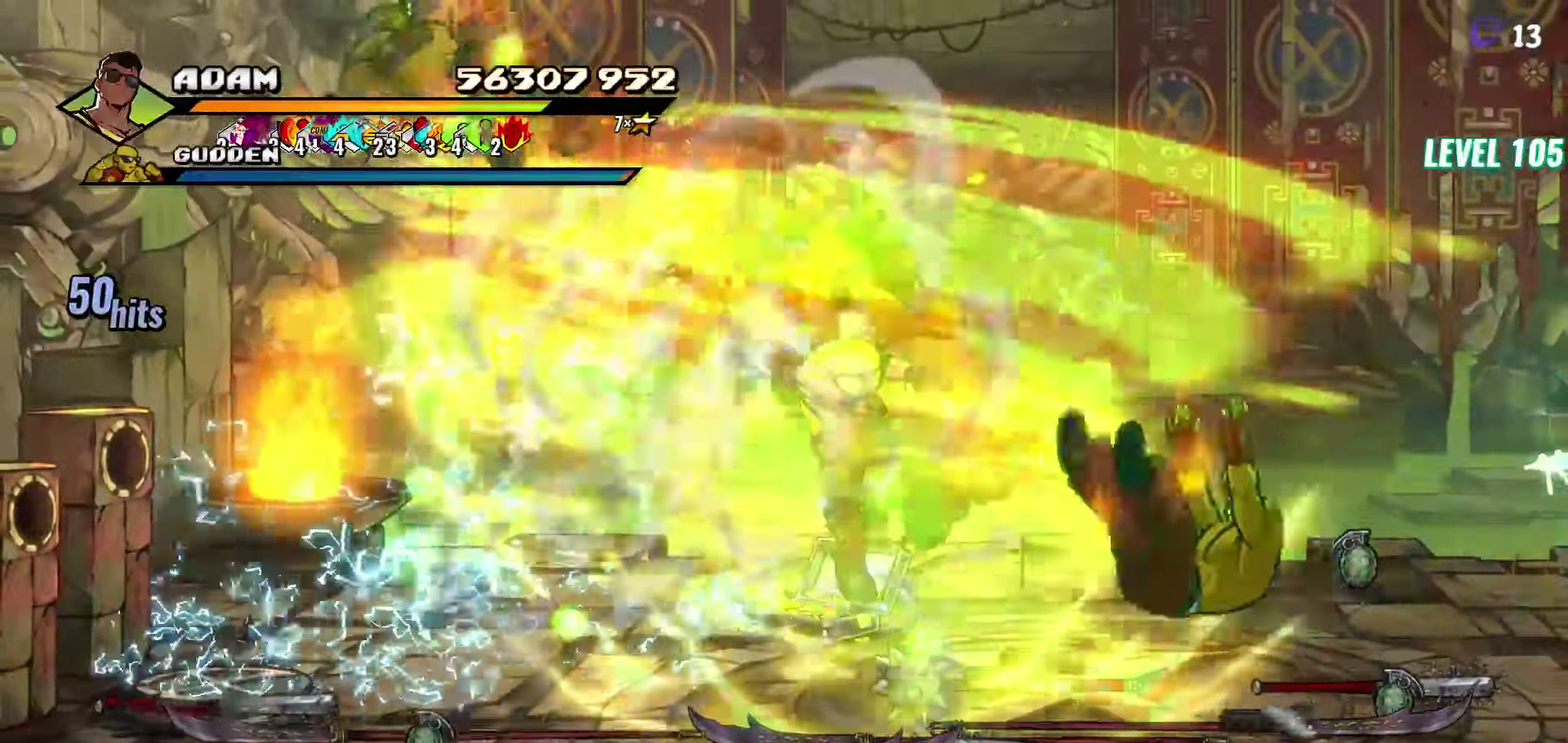
{"buttons": [], "events": []}
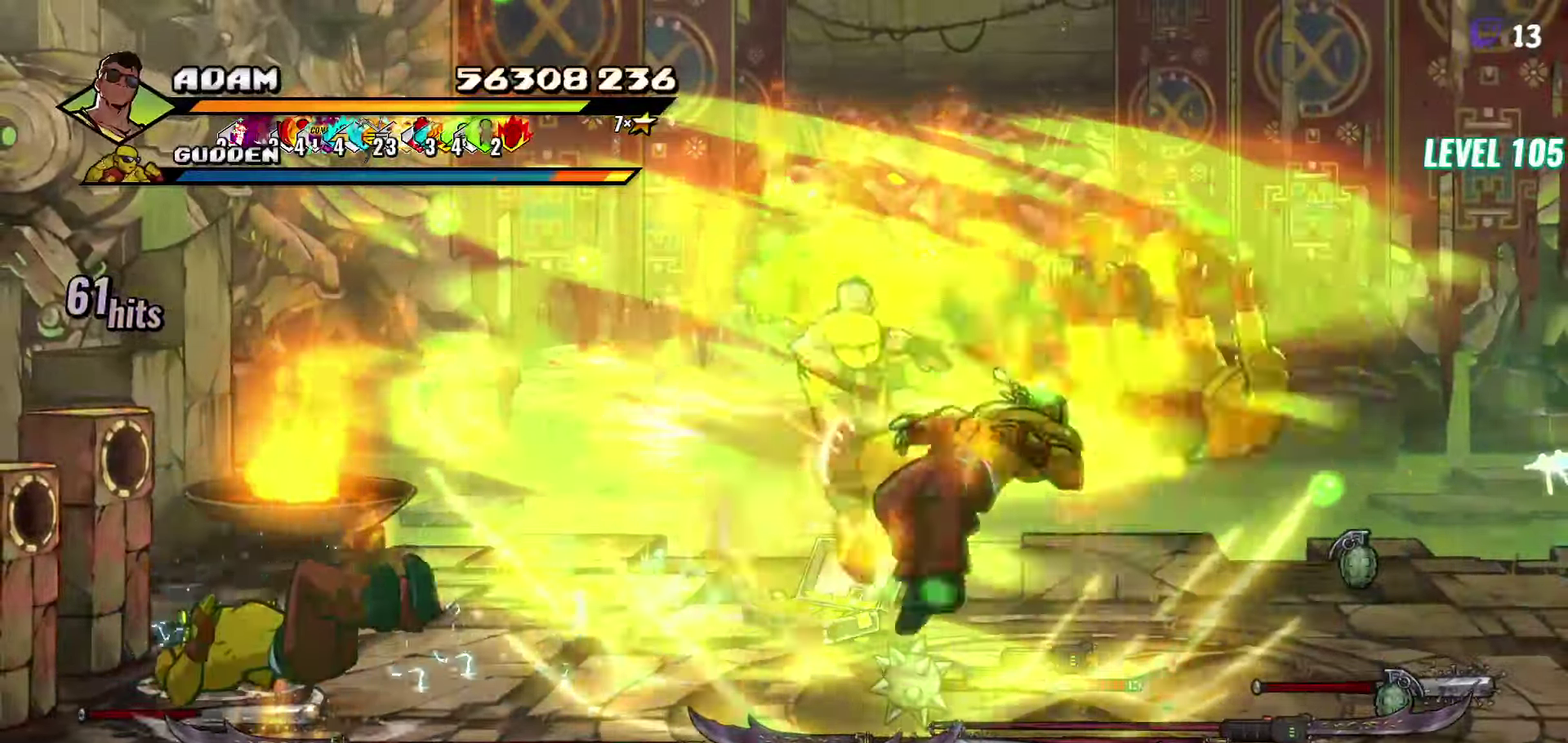
{"buttons": [], "events": []}
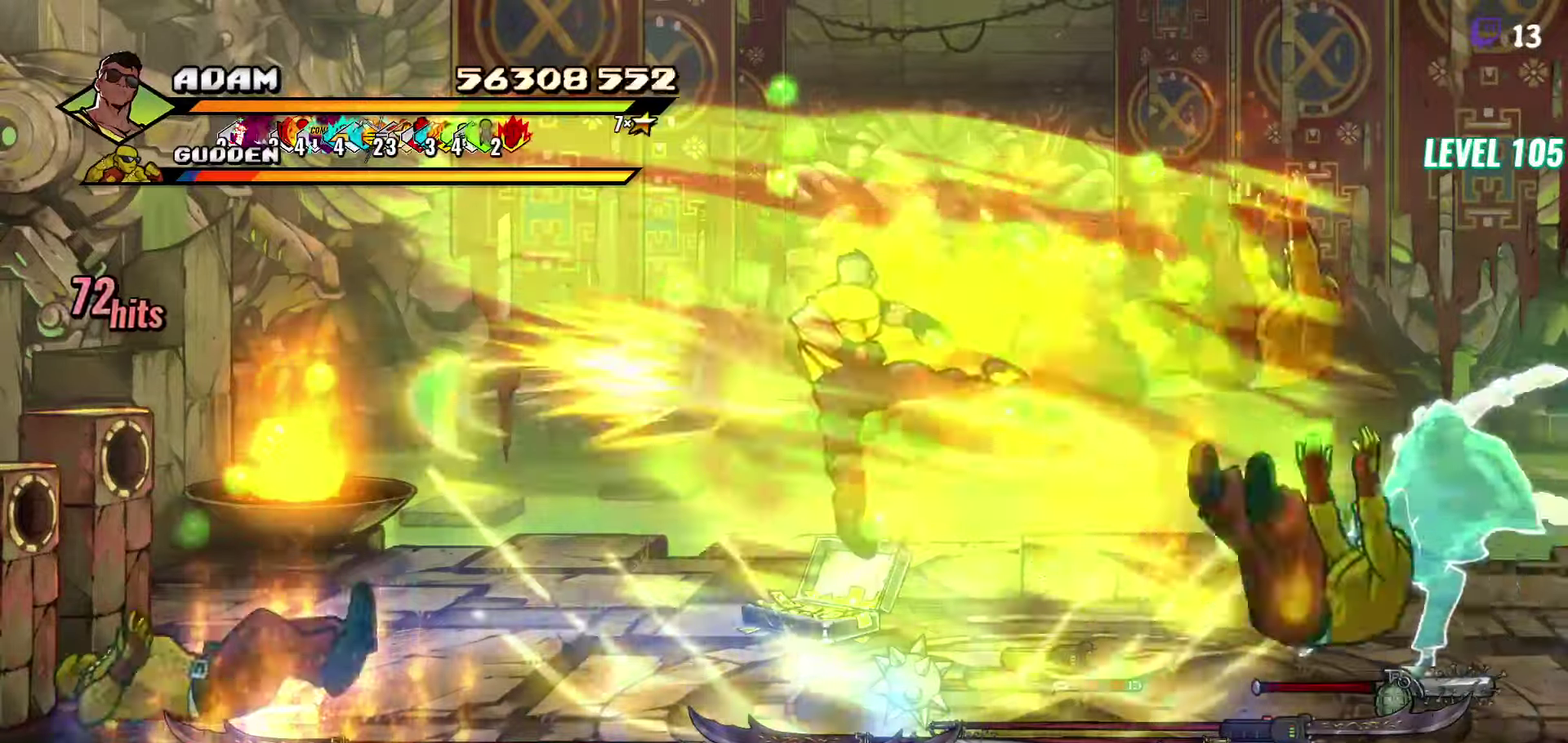
{"buttons": [], "events": [[116, "DPAD_LEFT", "down"], [250, "DPAD_LEFT", "up"]]}